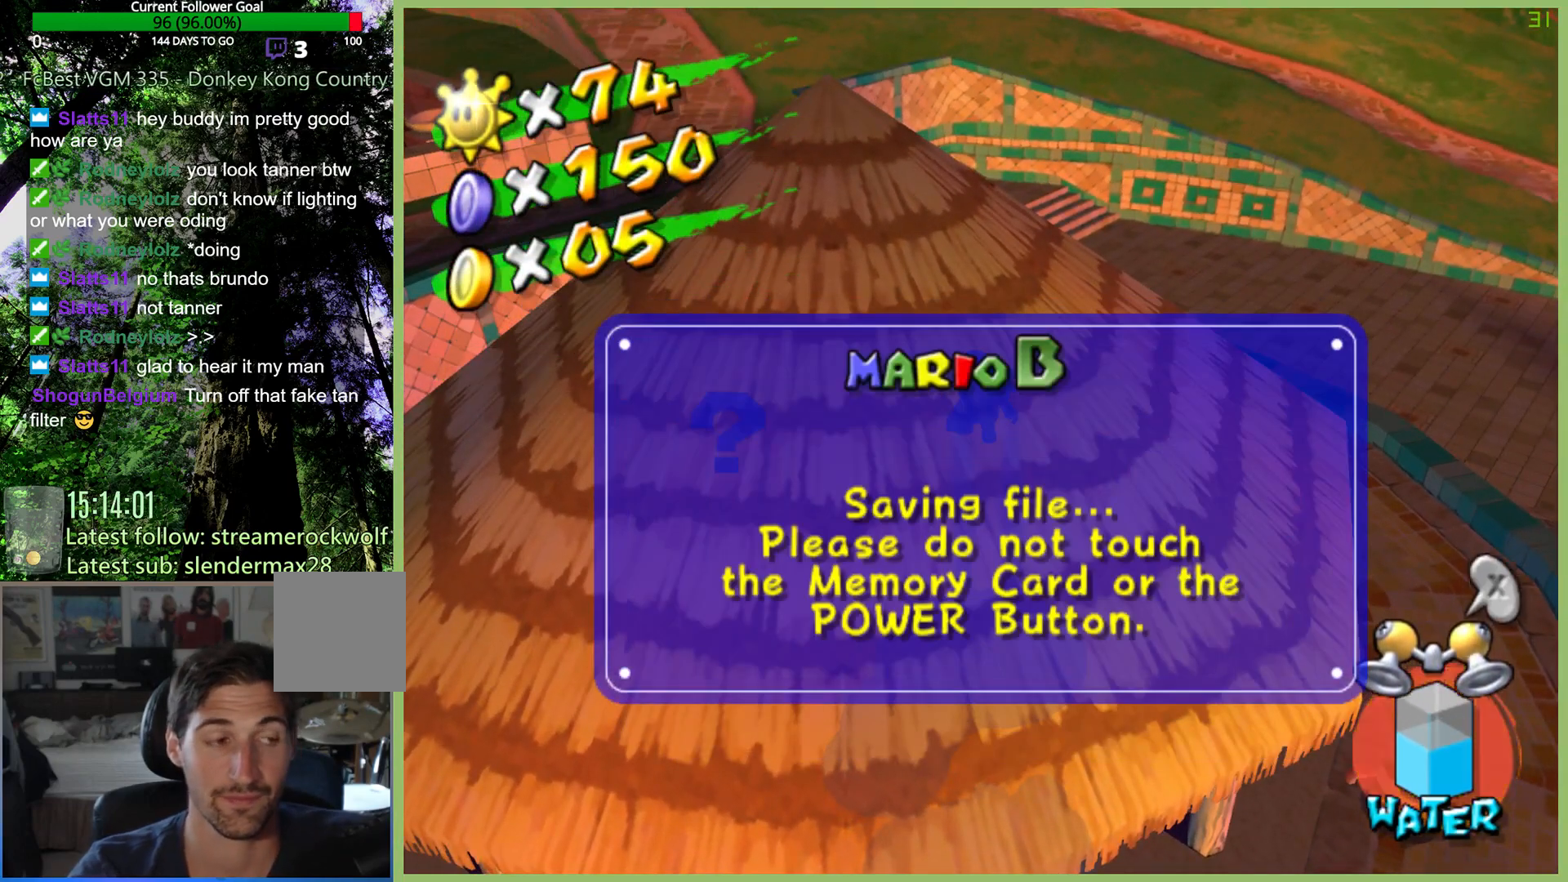
Gameplay with a controller (Xbox layout); each line is a JSON object with the inputs held at the frame after it (dt_ms = milliseconds from this image to that frame). "button_events" lists button changes between this image and that frame as [ms after this image, input, new state], when the widget could be followed in between (sticks are given only as held states). Not read: L3 R1 R3.
{"dt_ms": 500, "buttons": [], "left_stick": "center", "right_stick": "center", "button_events": []}
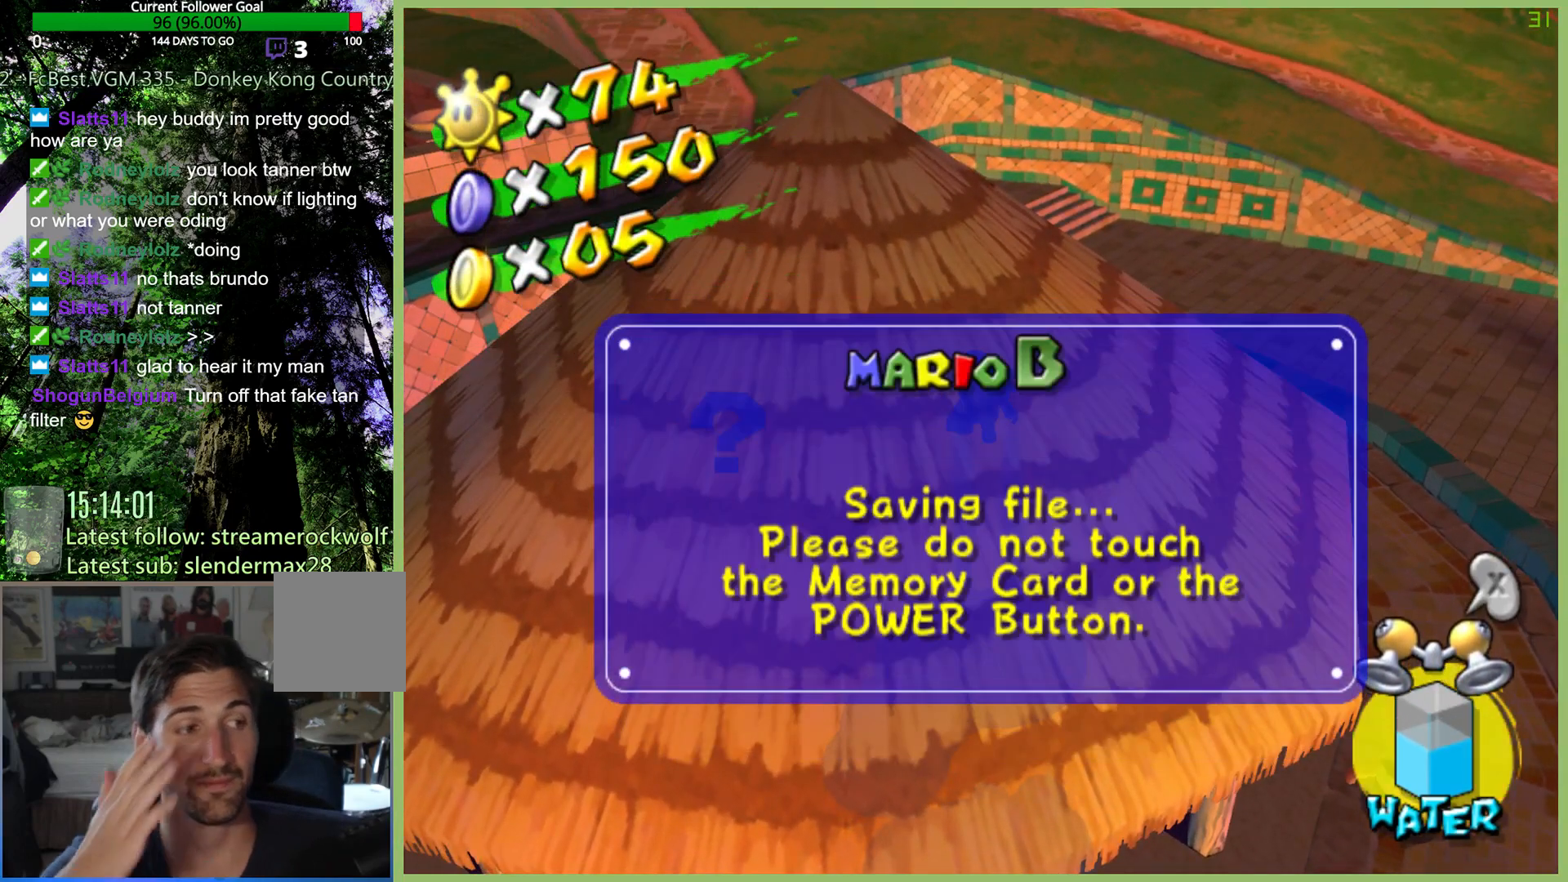
{"dt_ms": 500, "buttons": [], "left_stick": "center", "right_stick": "center", "button_events": []}
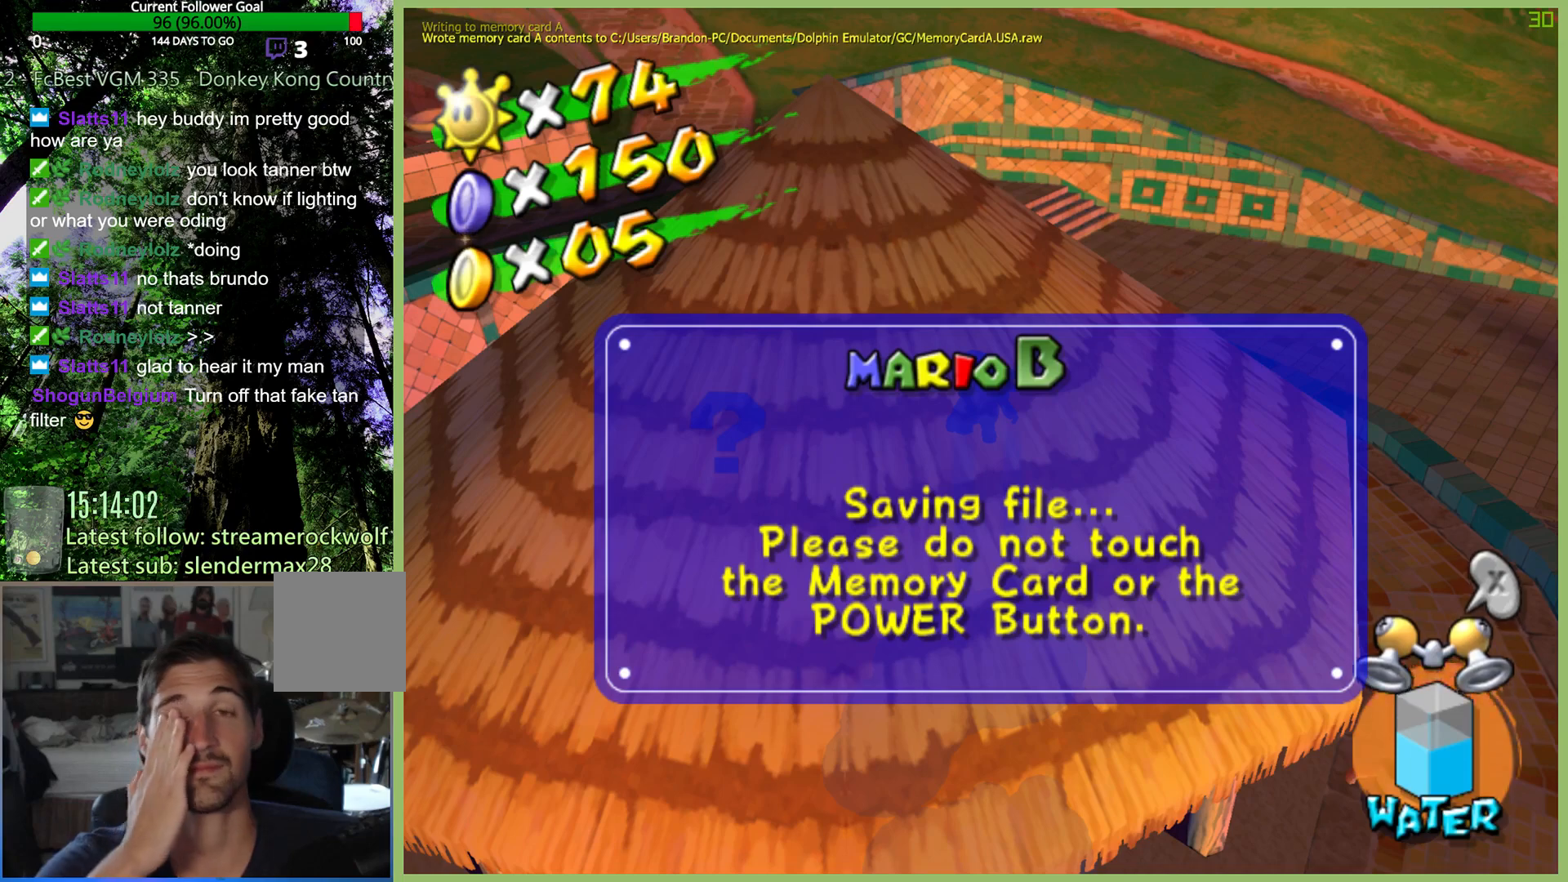
{"dt_ms": 500, "buttons": [], "left_stick": "center", "right_stick": "center", "button_events": []}
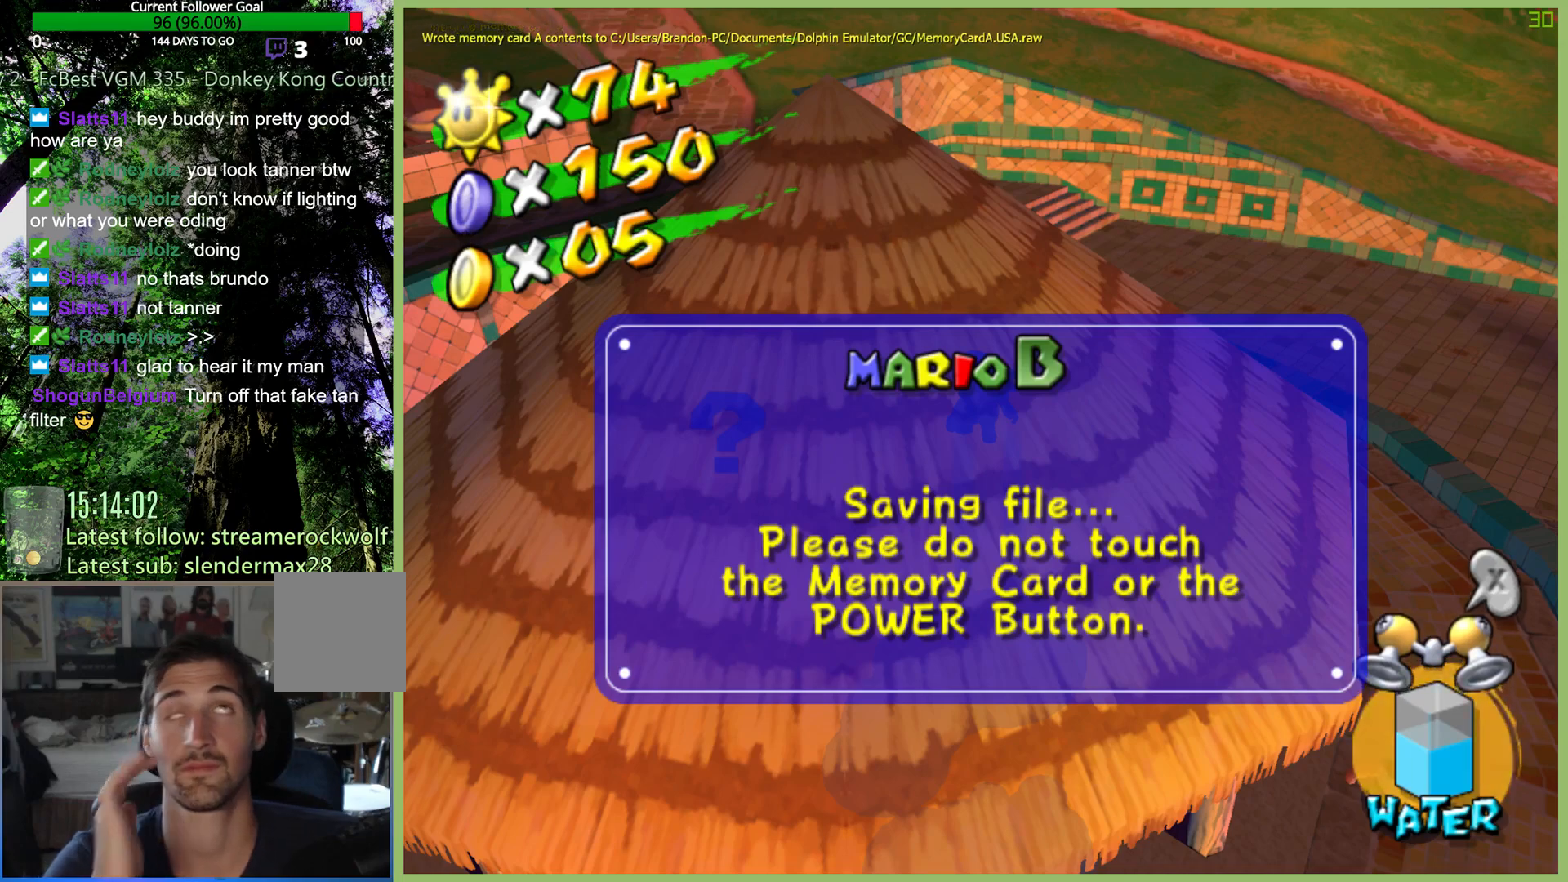
{"dt_ms": 500, "buttons": [], "left_stick": "center", "right_stick": "center", "button_events": []}
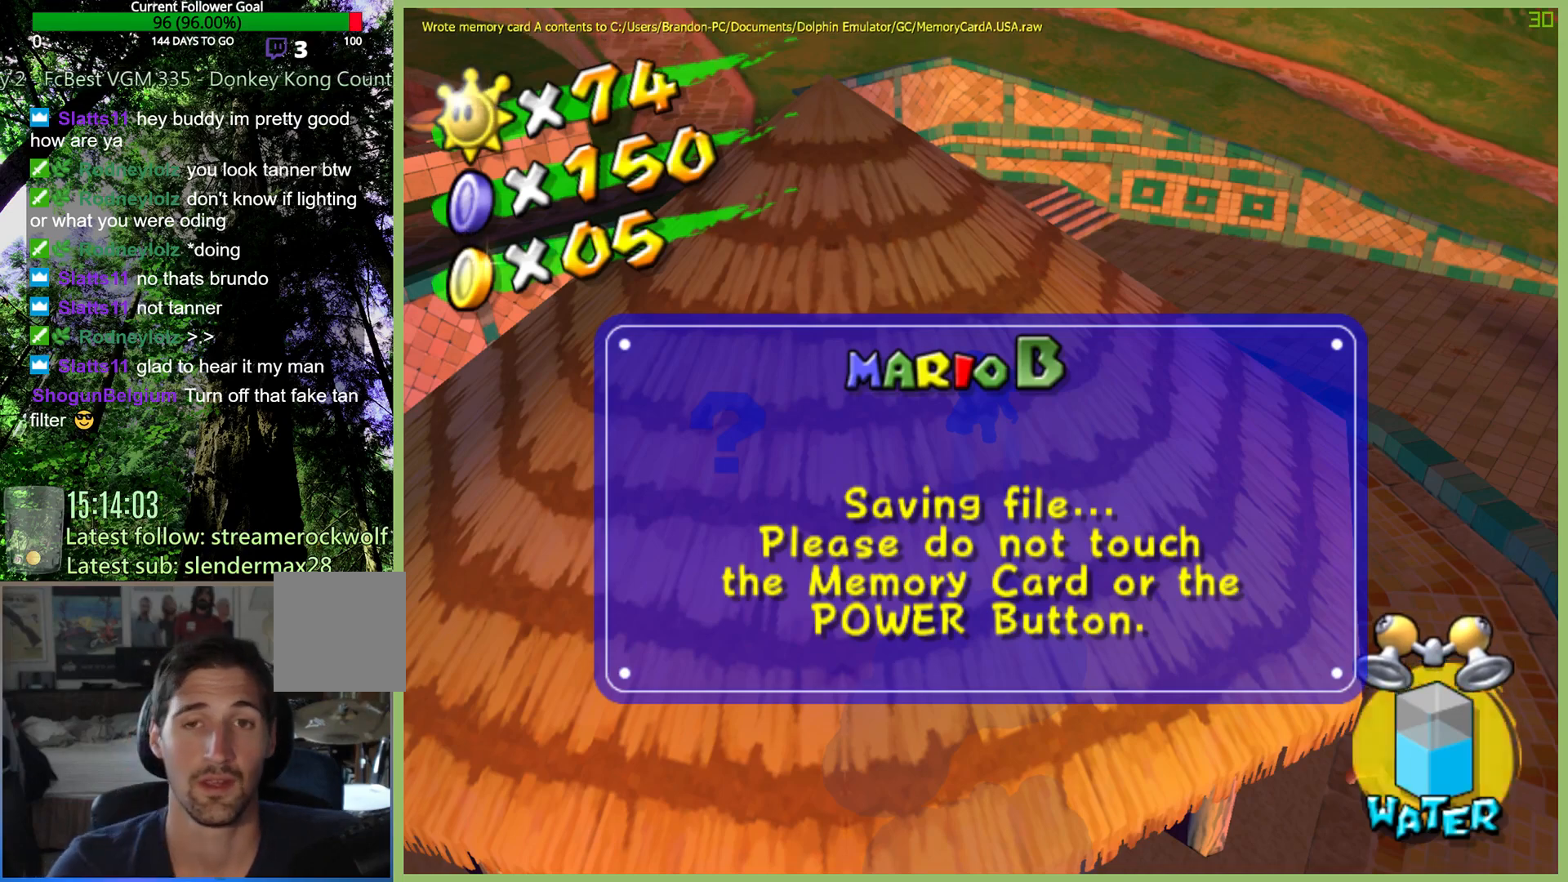
{"dt_ms": 500, "buttons": [], "left_stick": "up", "right_stick": "center", "button_events": []}
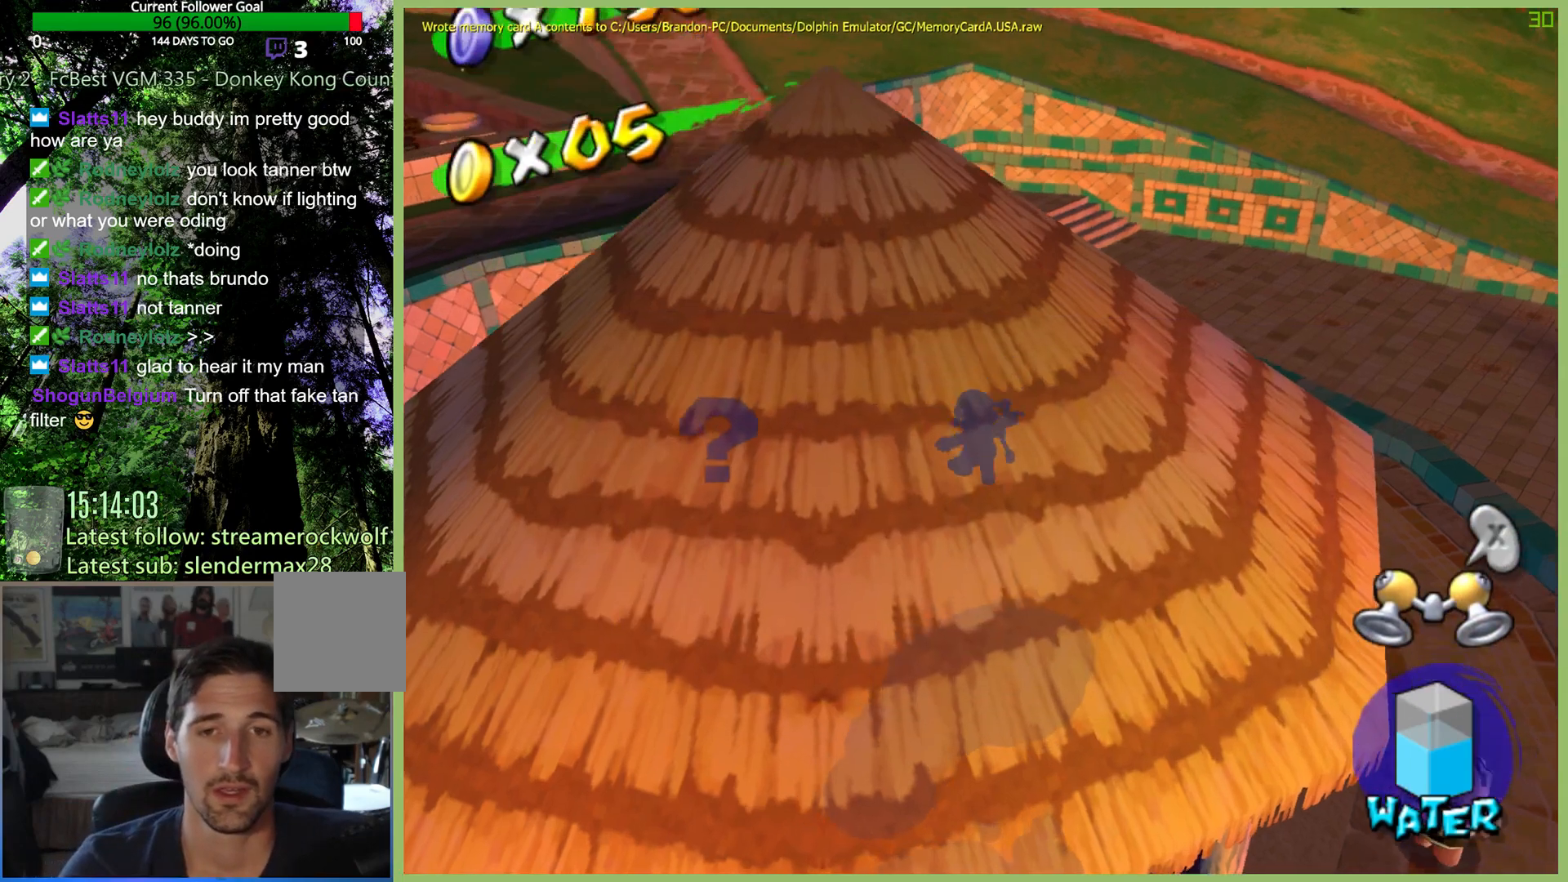
{"dt_ms": 500, "buttons": [], "left_stick": "up-right", "right_stick": "center", "button_events": []}
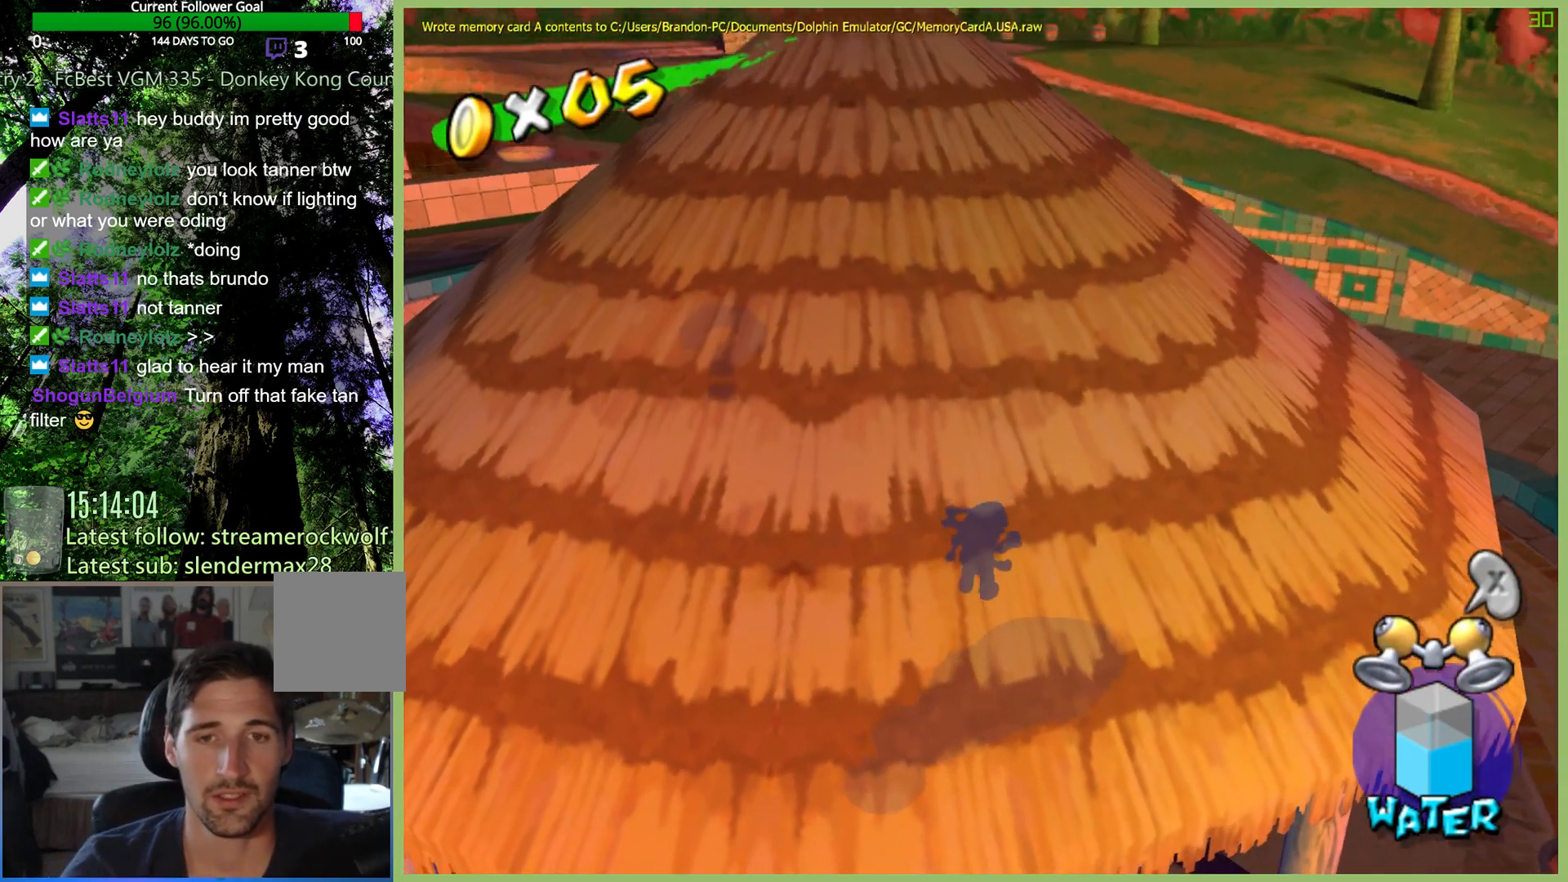
{"dt_ms": 500, "buttons": [], "left_stick": "up-right", "right_stick": "center", "button_events": []}
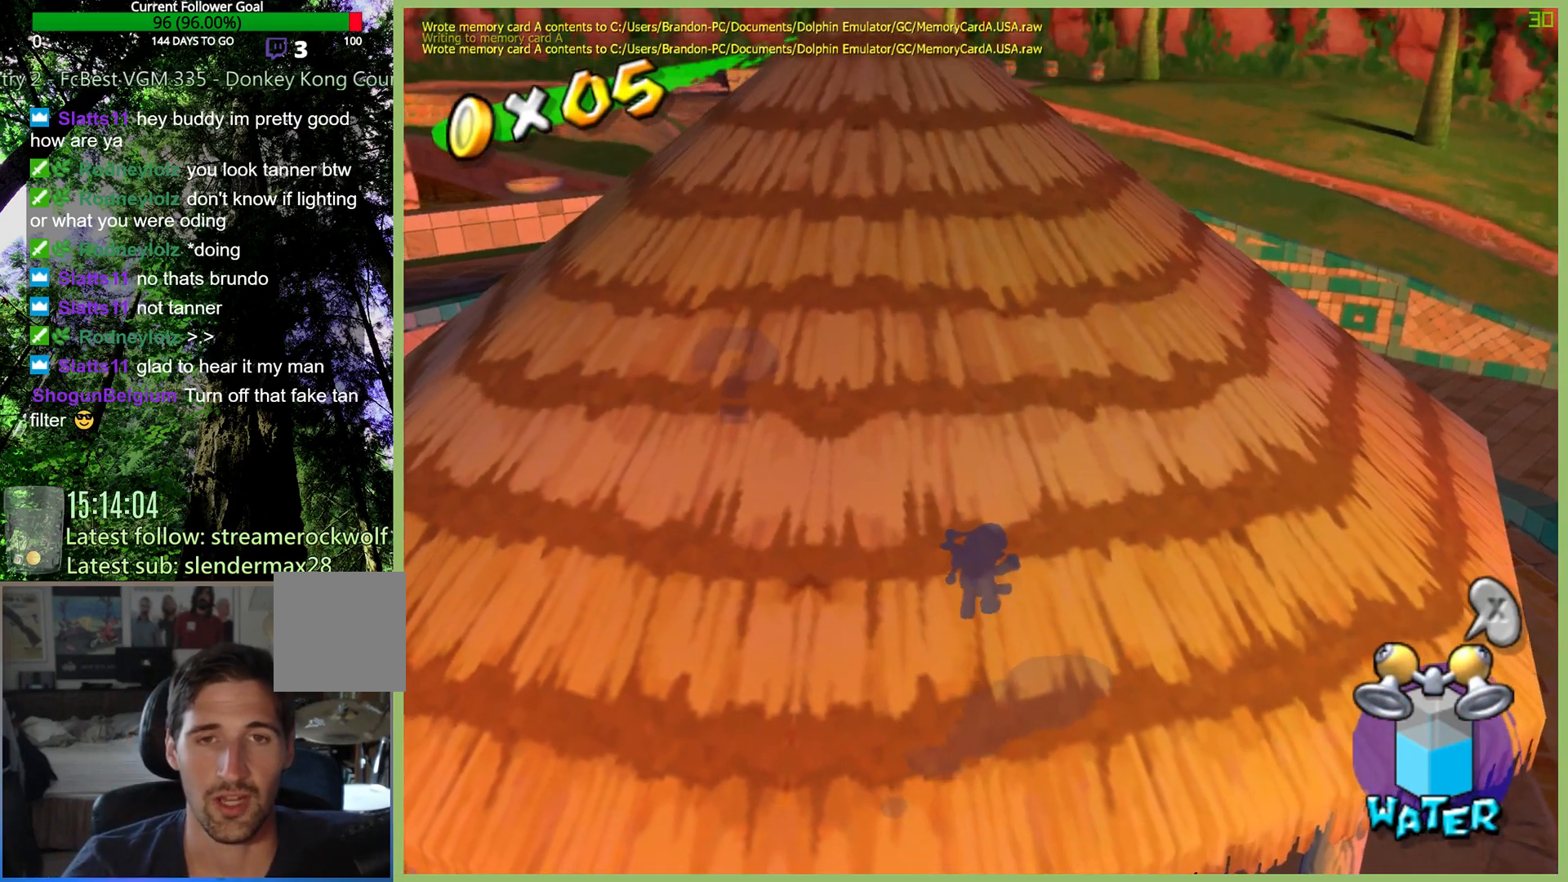
{"dt_ms": 500, "buttons": [], "left_stick": "up", "right_stick": "center", "button_events": [[33, "A", "down"], [133, "A", "up"]]}
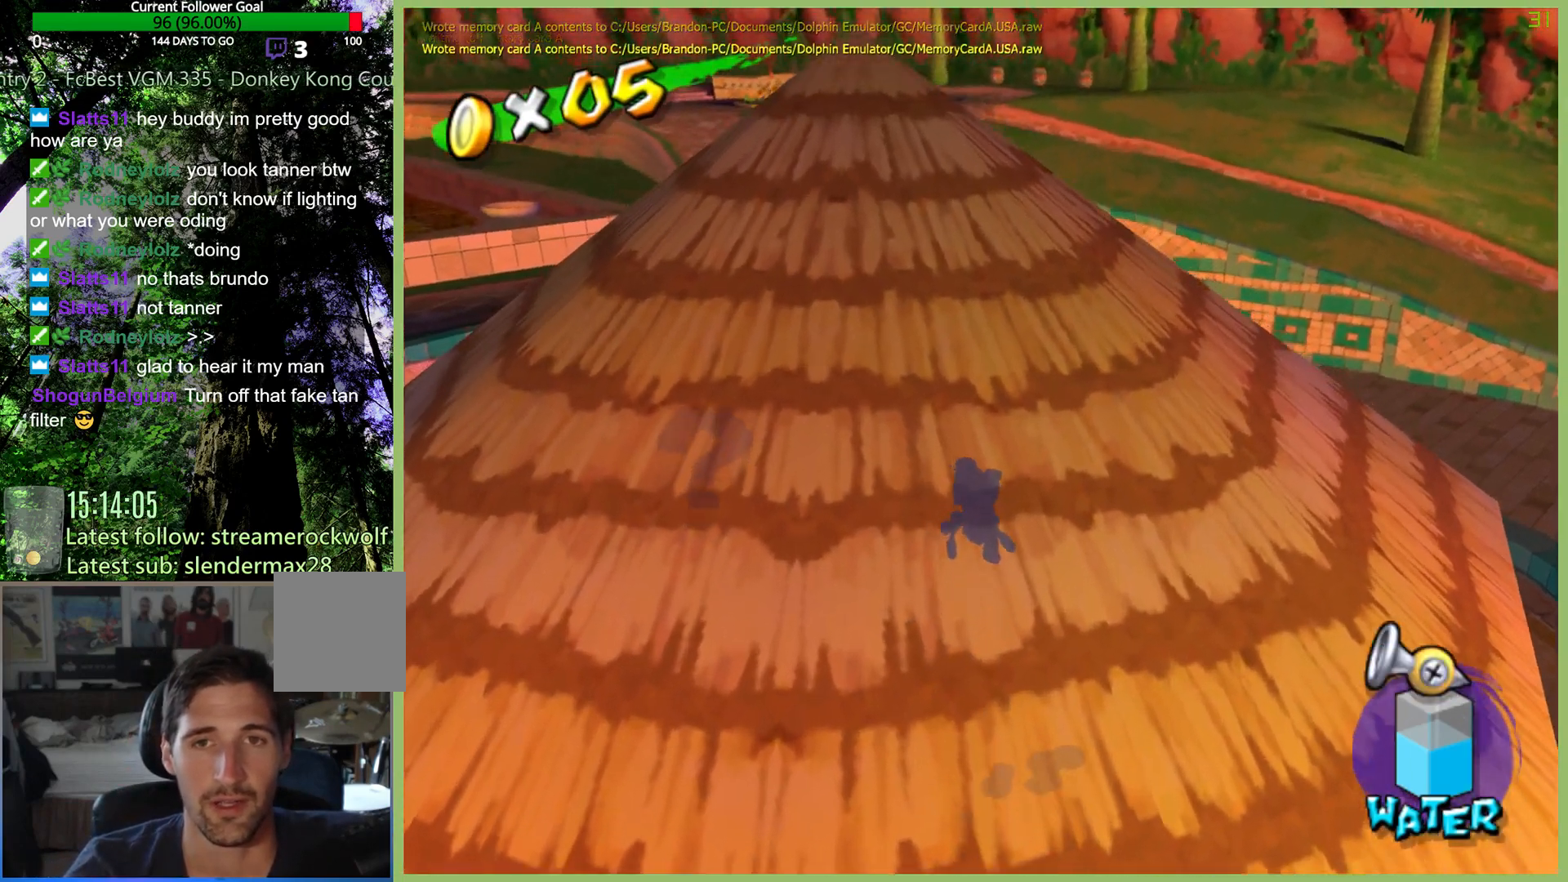
{"dt_ms": 500, "buttons": [], "left_stick": "up", "right_stick": "center", "button_events": []}
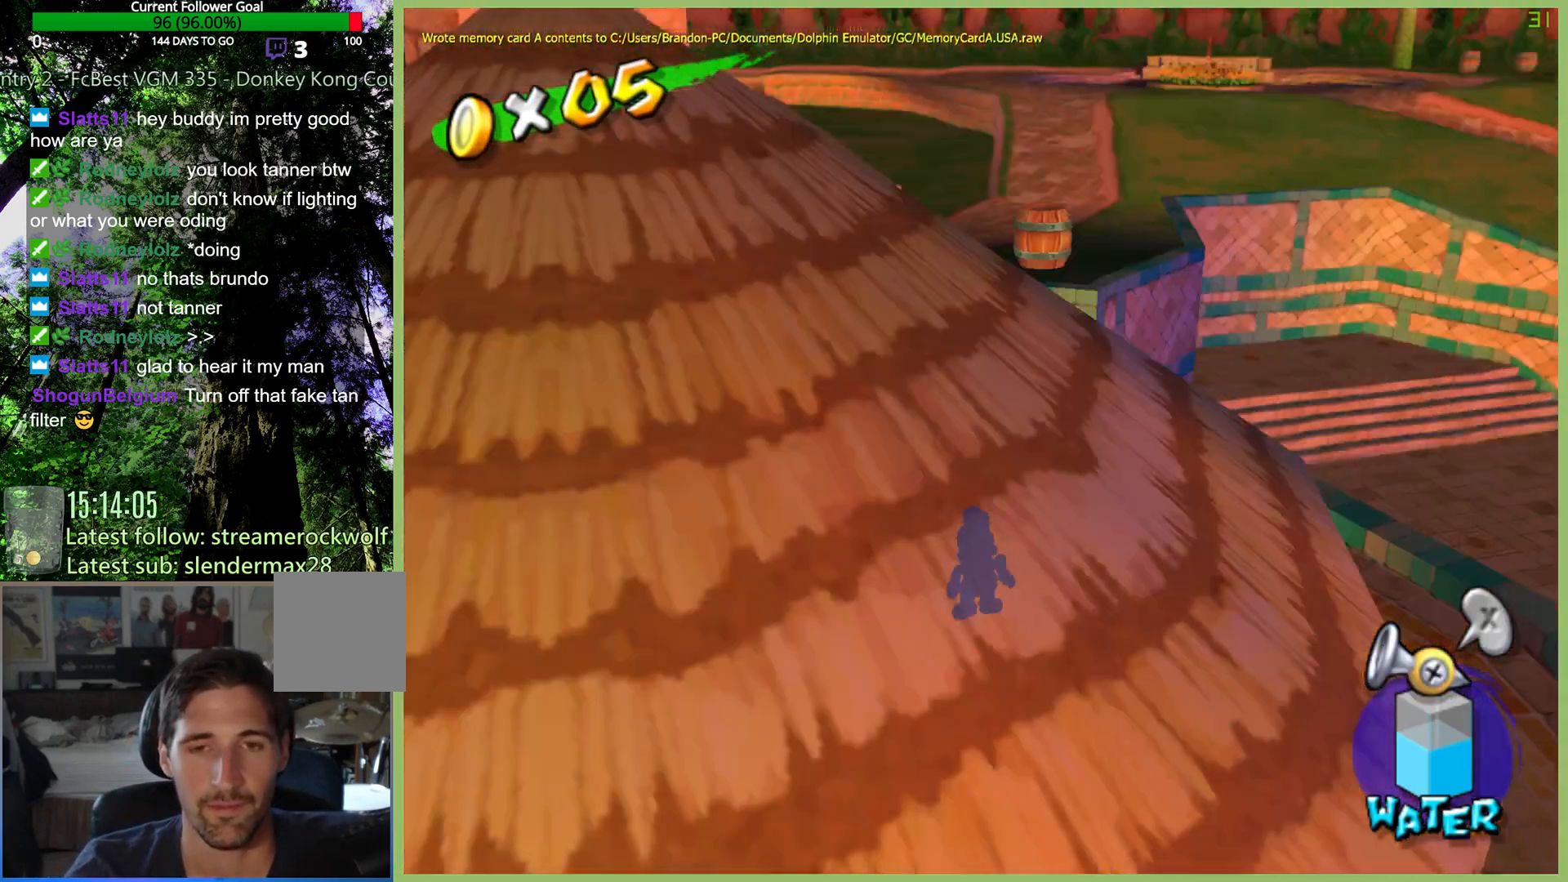
{"dt_ms": 500, "buttons": [], "left_stick": "up-left", "right_stick": "center", "button_events": []}
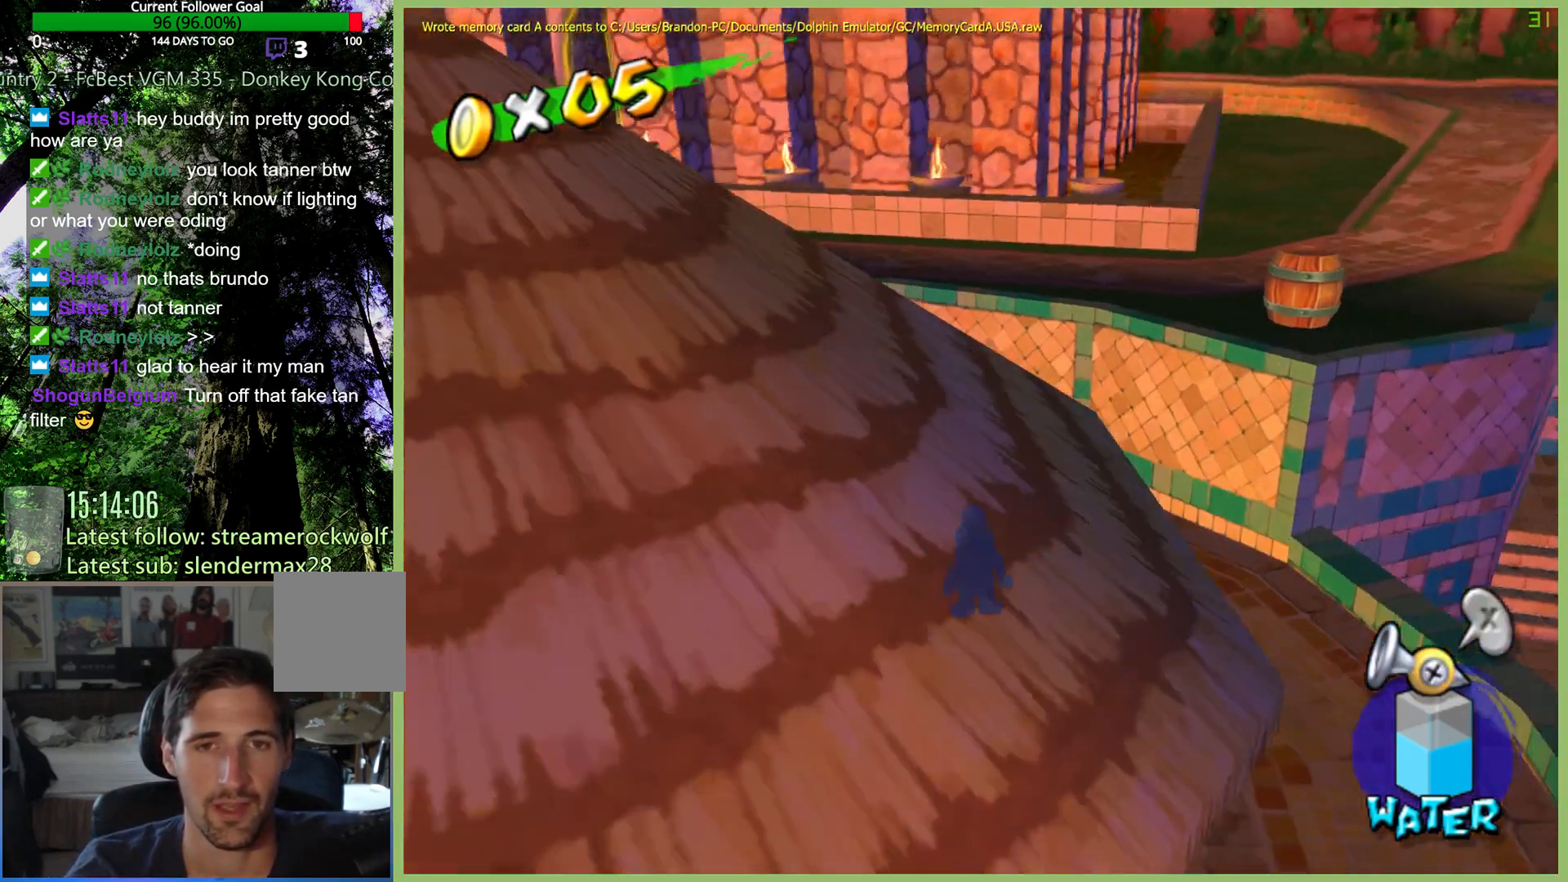
{"dt_ms": 500, "buttons": [], "left_stick": "up", "right_stick": "center", "button_events": [[33, "Y", "down"], [167, "Y", "up"]]}
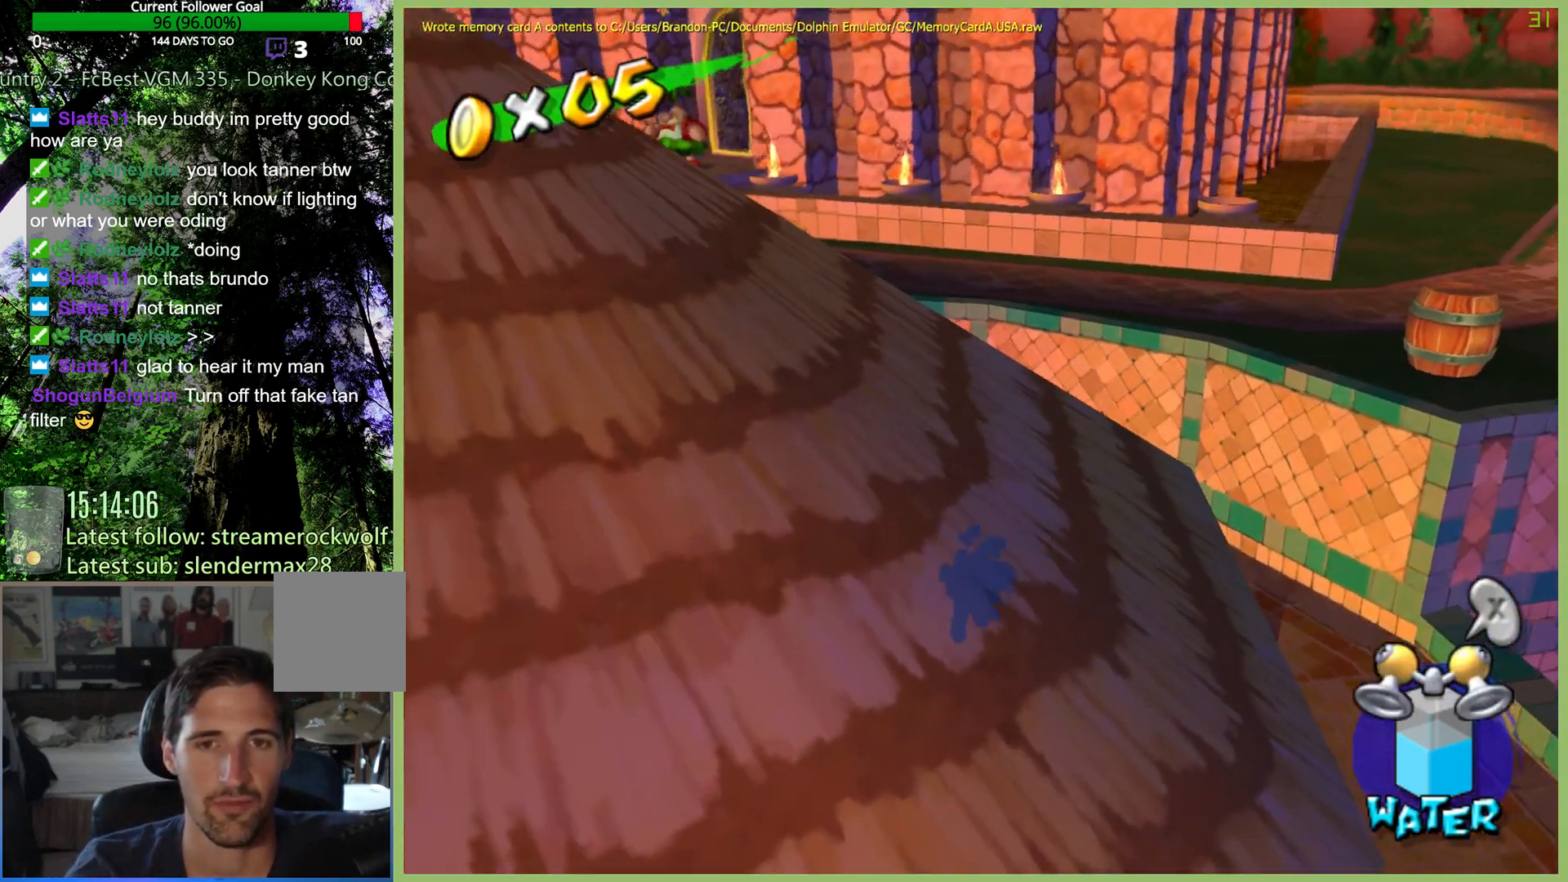
{"dt_ms": 500, "buttons": ["A"], "left_stick": "up-left", "right_stick": "center", "button_events": [[100, "A", "down"]]}
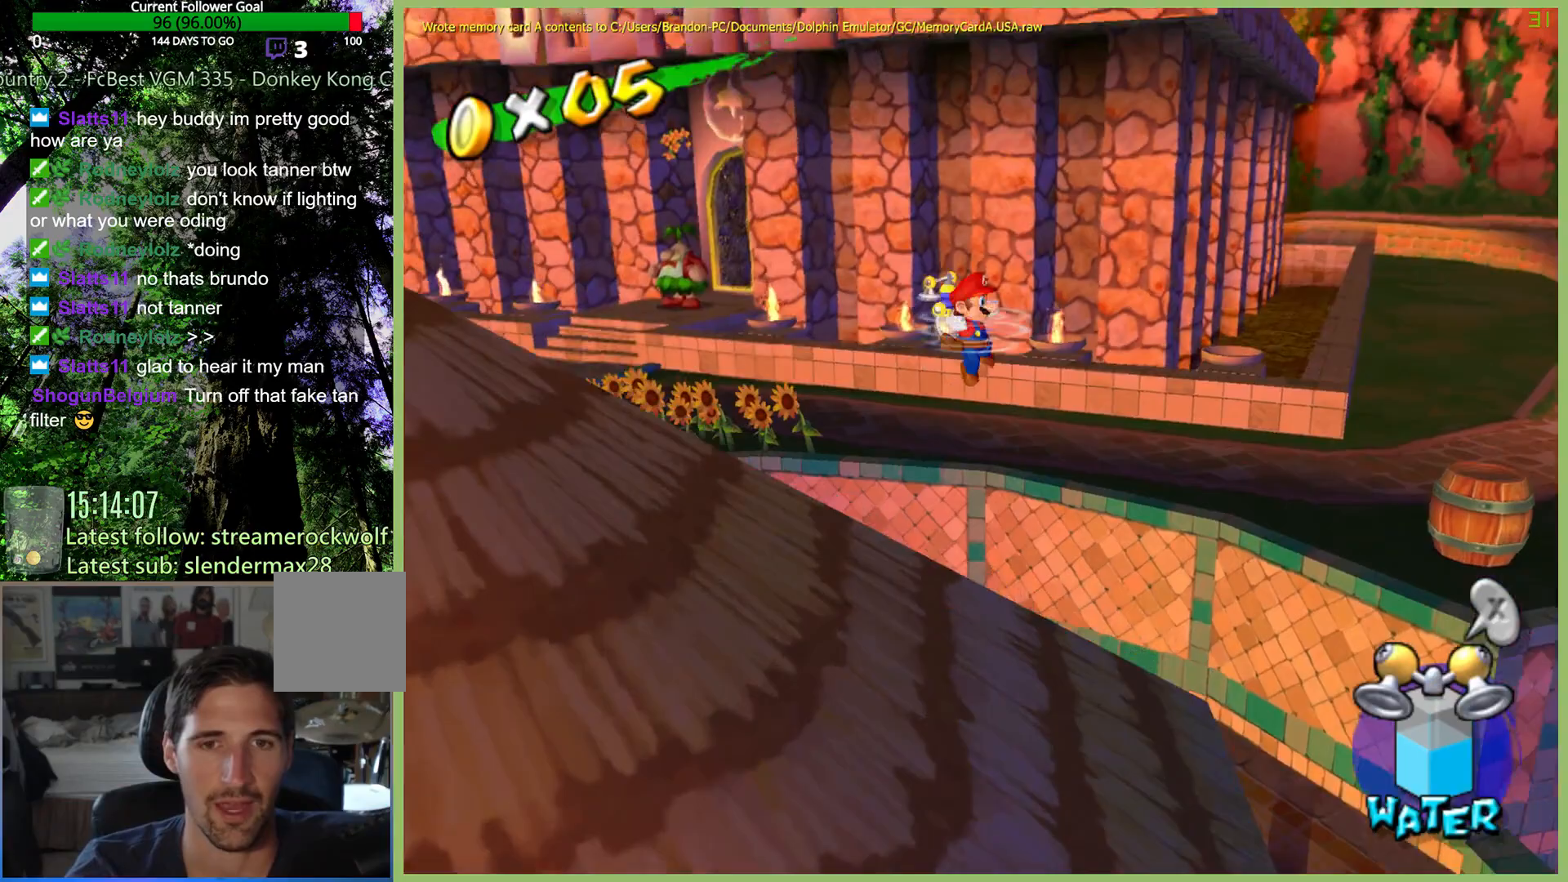
{"dt_ms": 500, "buttons": [], "left_stick": "left", "right_stick": "center", "button_events": [[133, "A", "up"]]}
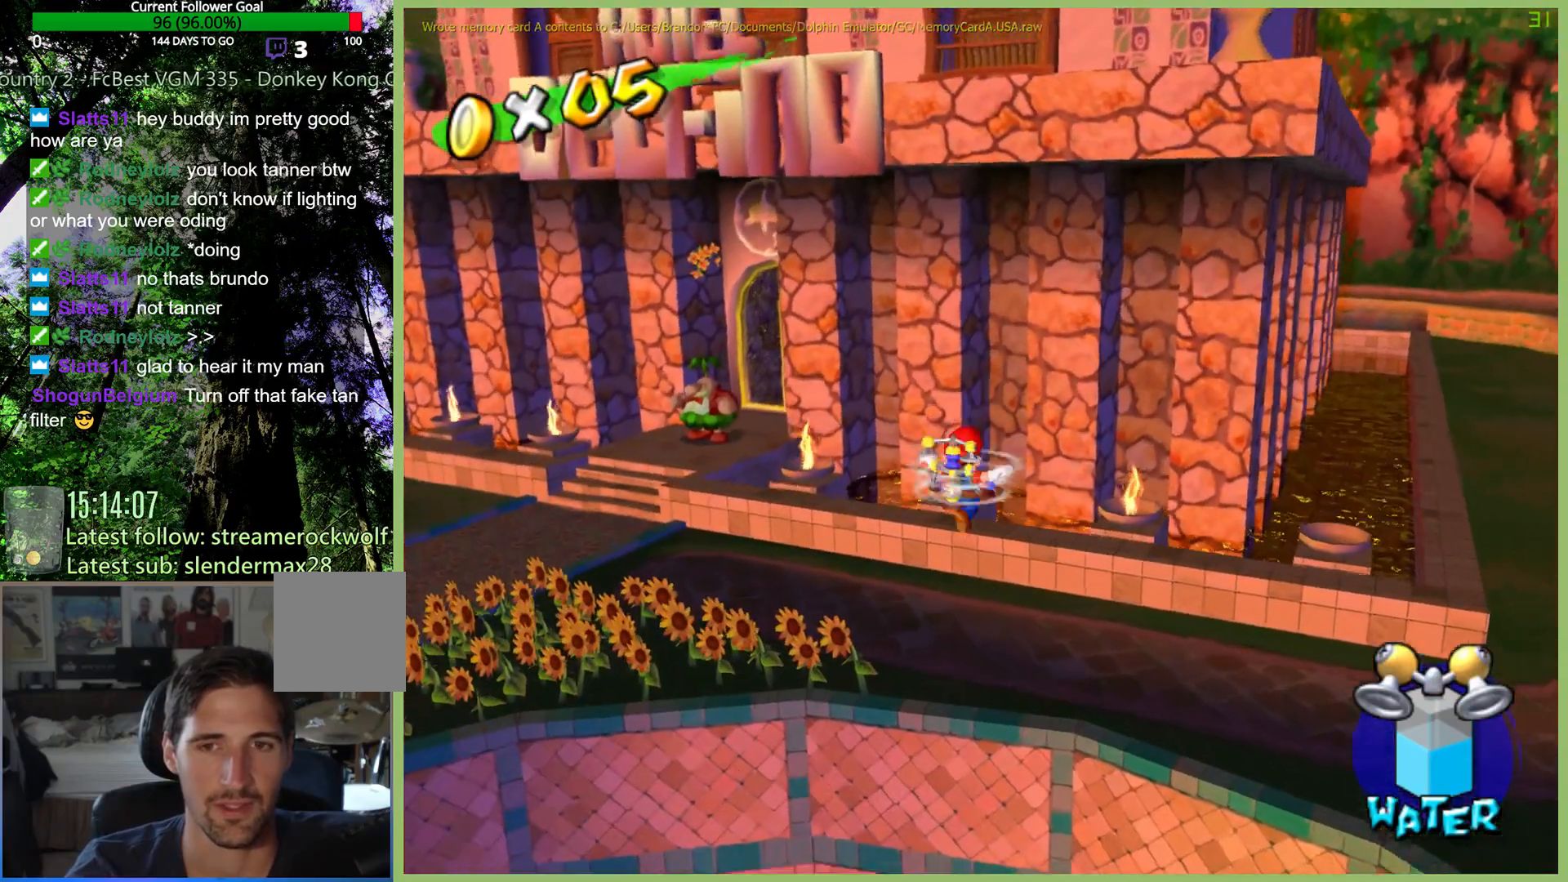
{"dt_ms": 500, "buttons": [], "left_stick": "left", "right_stick": "center", "button_events": []}
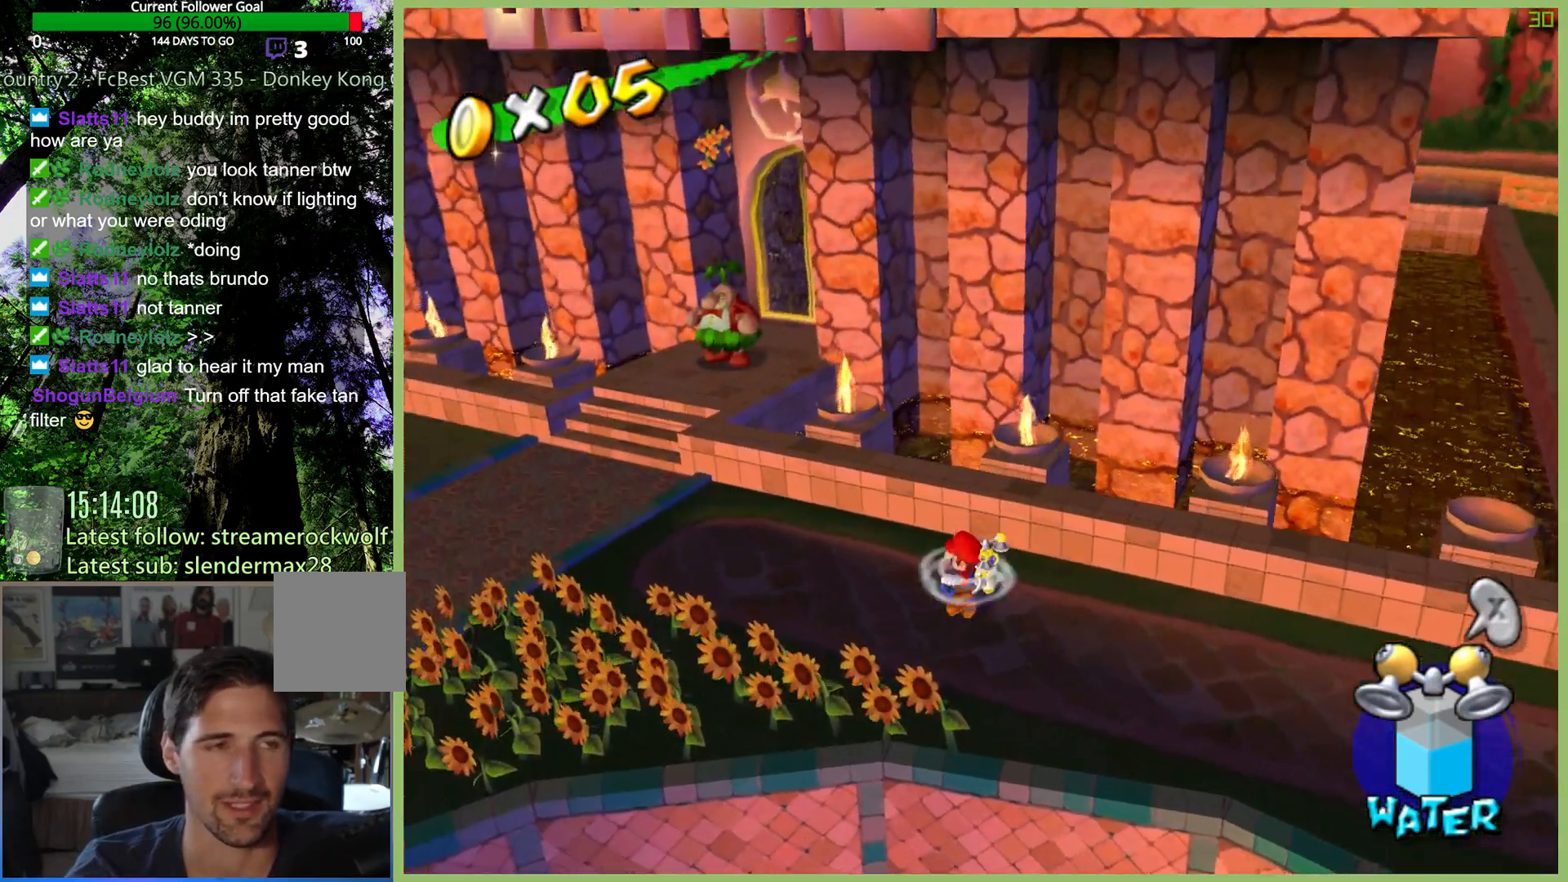
{"dt_ms": 500, "buttons": [], "left_stick": "left", "right_stick": "center", "button_events": []}
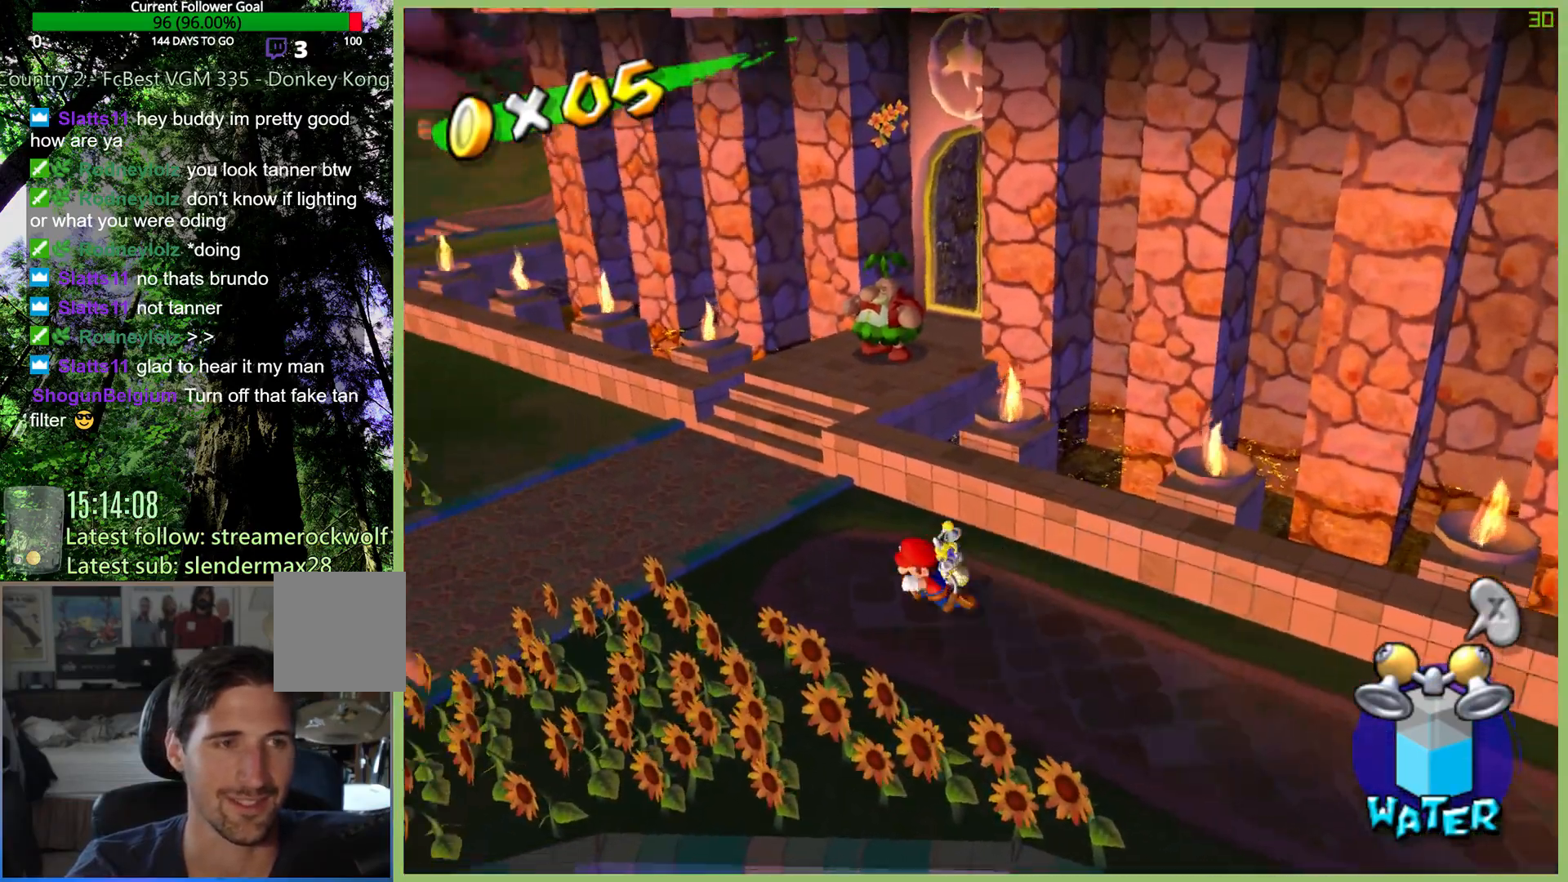
{"dt_ms": 500, "buttons": [], "left_stick": "up", "right_stick": "center", "button_events": []}
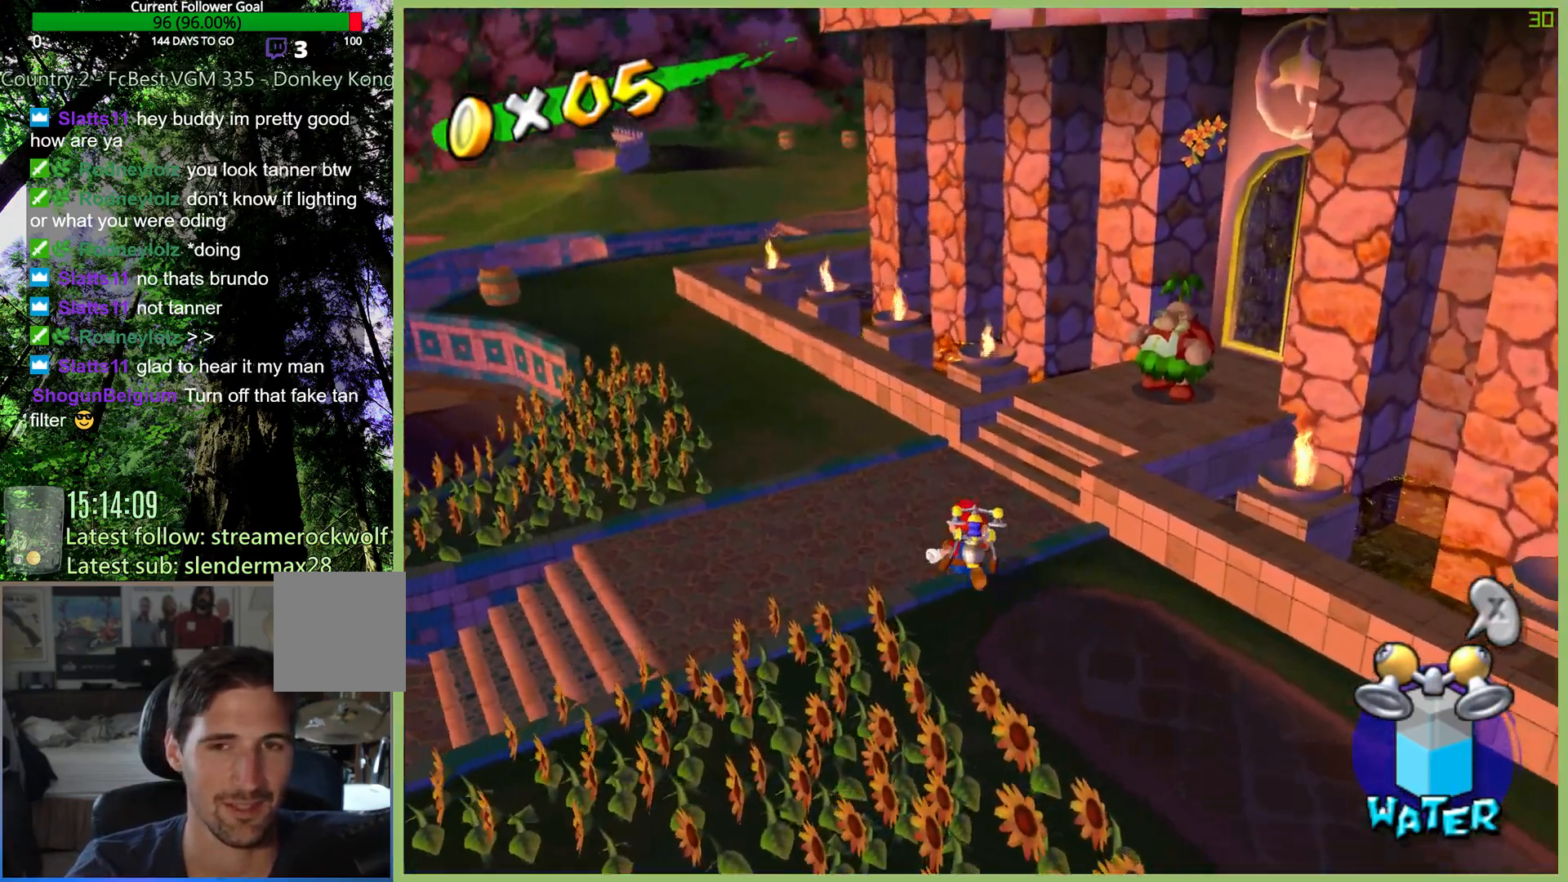
{"dt_ms": 500, "buttons": [], "left_stick": "center", "right_stick": "center", "button_events": []}
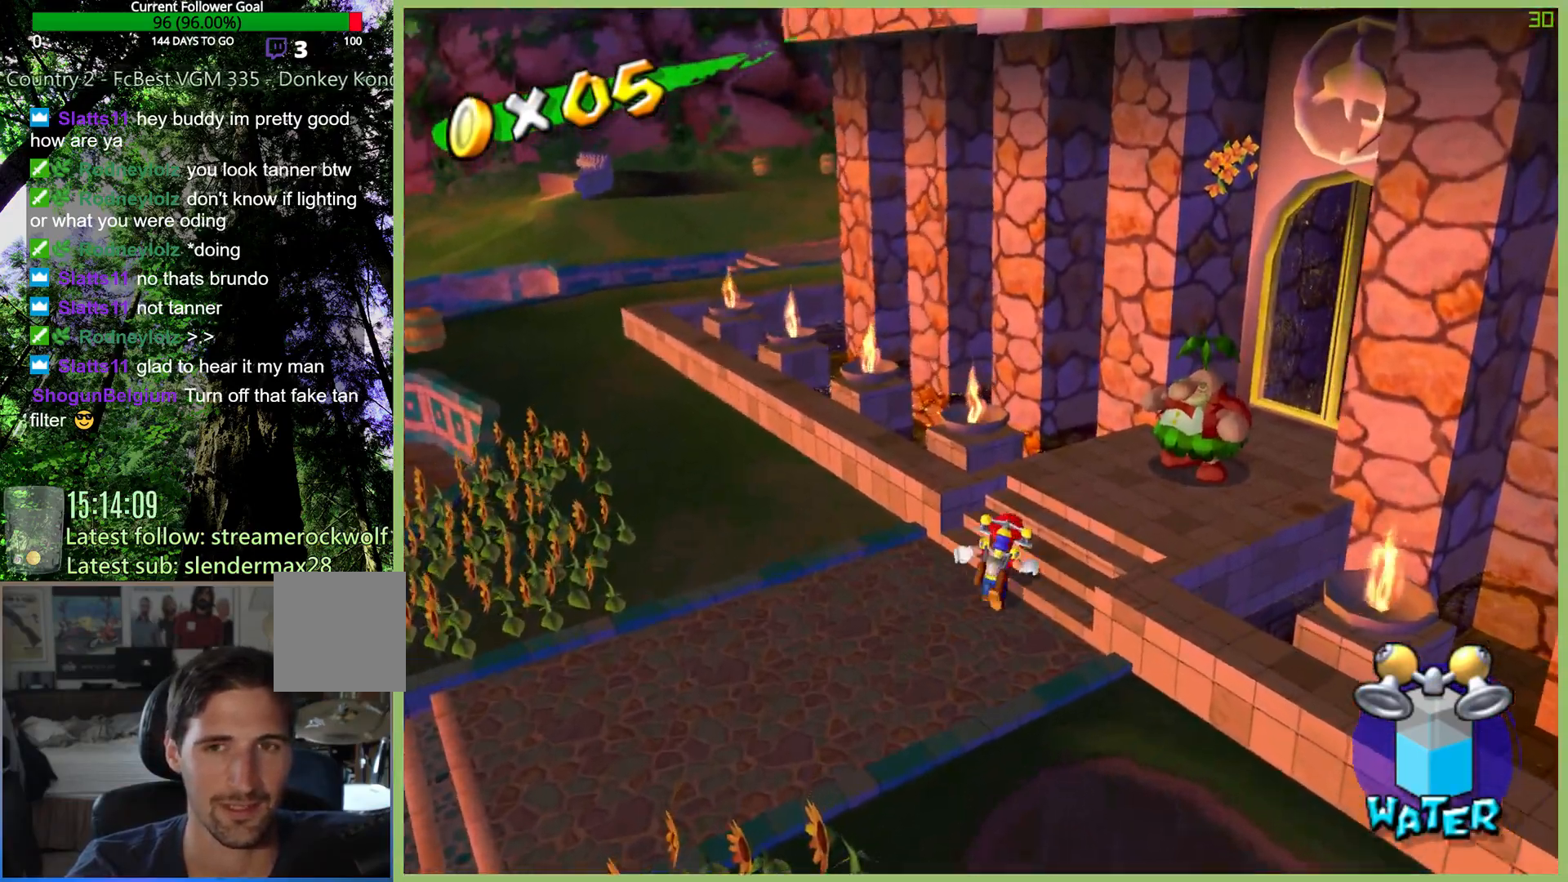
{"dt_ms": 1000, "buttons": [], "left_stick": "up-left", "right_stick": "center", "button_events": []}
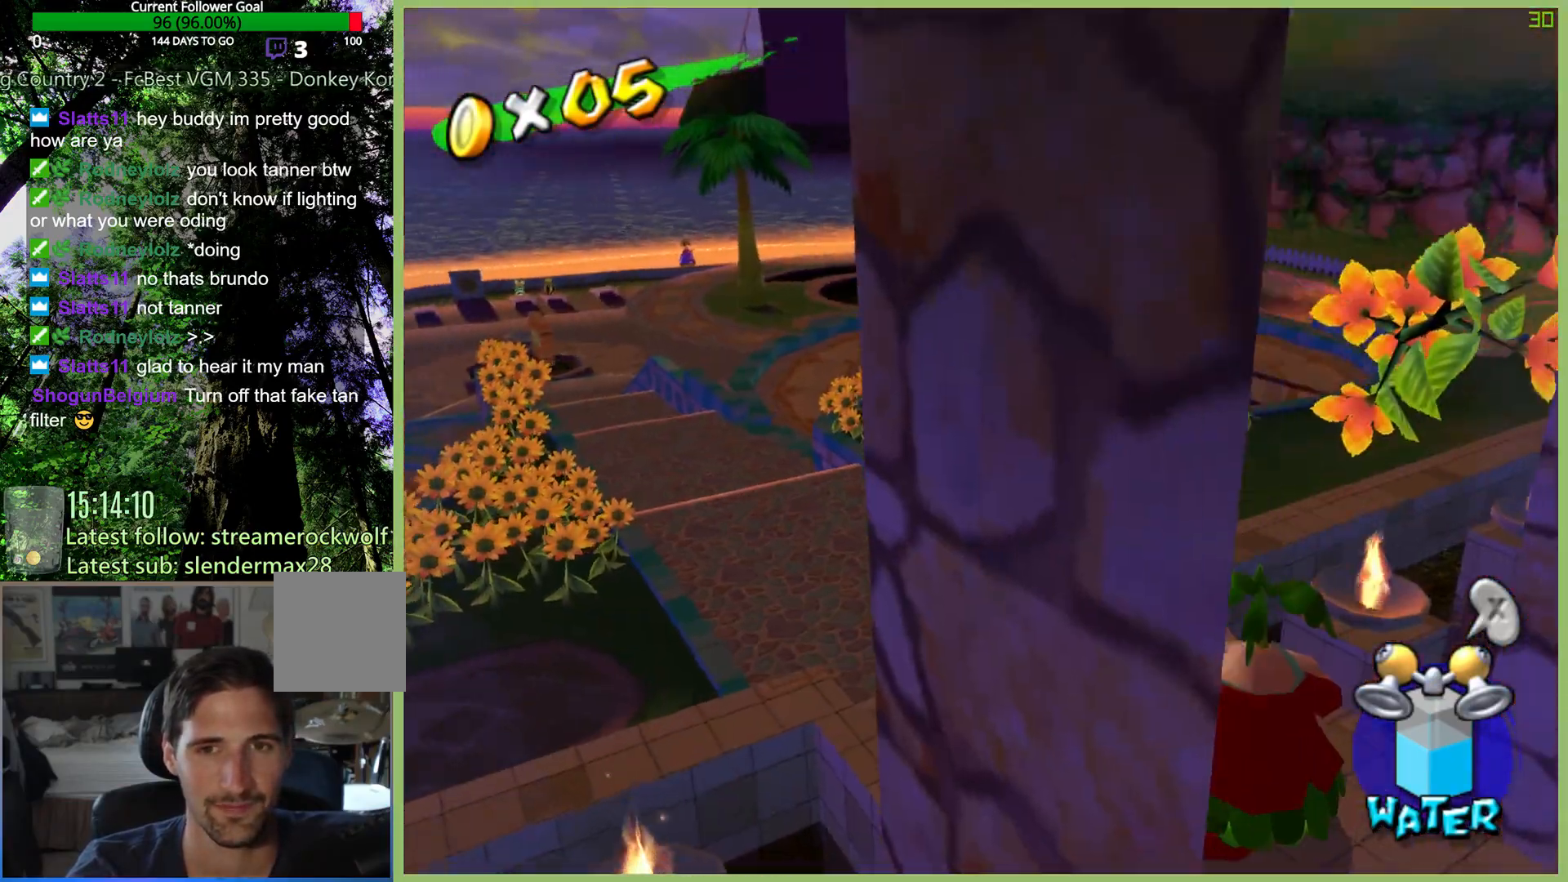
{"dt_ms": 500, "buttons": [], "left_stick": "up", "right_stick": "center", "button_events": []}
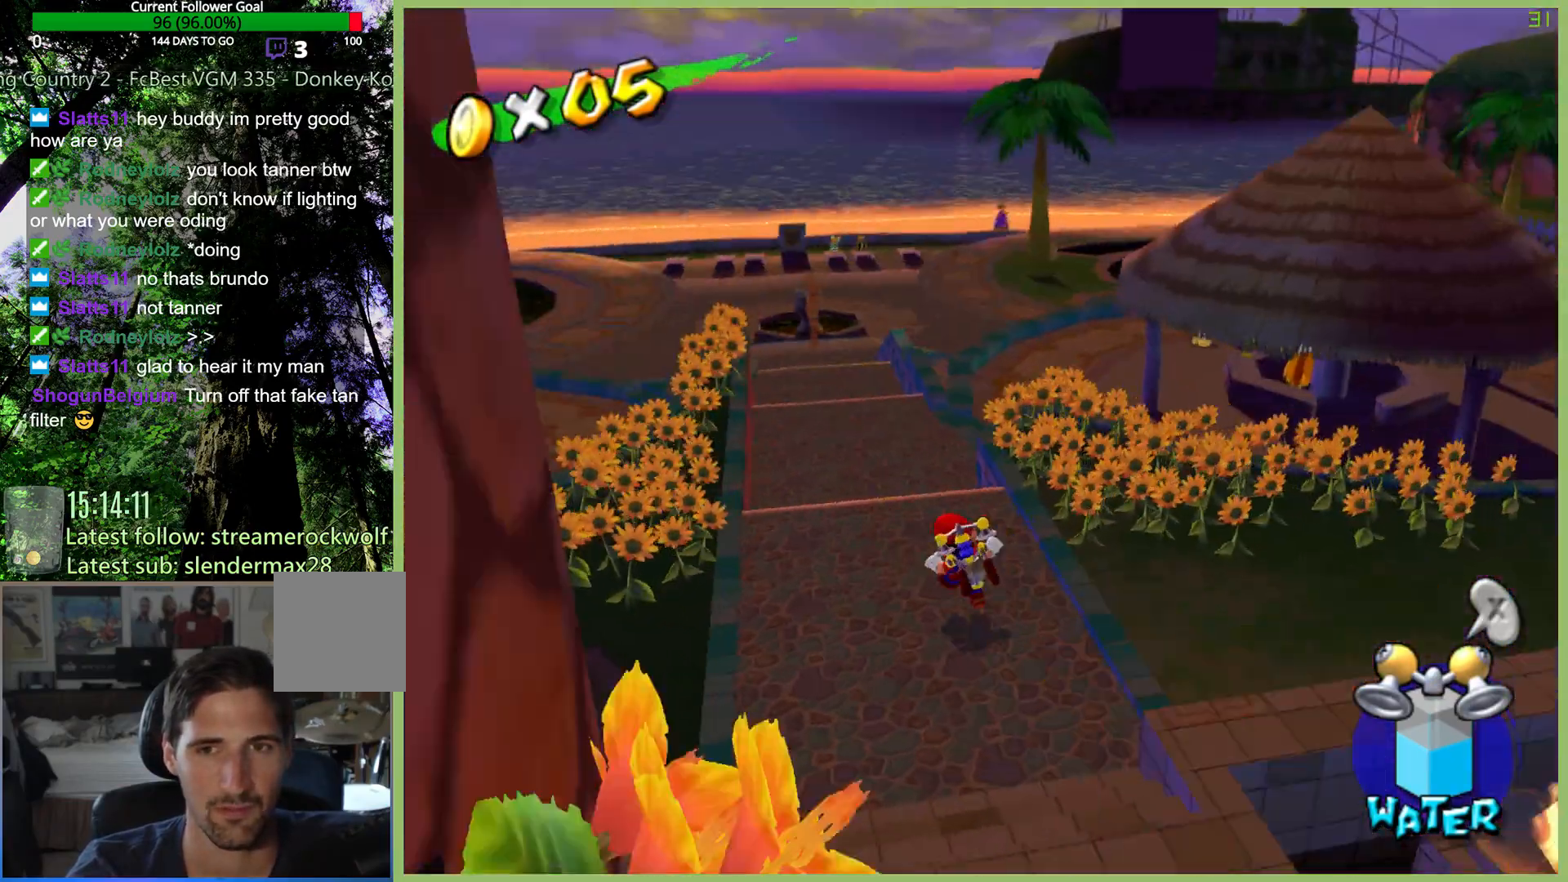
{"dt_ms": 500, "buttons": [], "left_stick": "up", "right_stick": "center", "button_events": []}
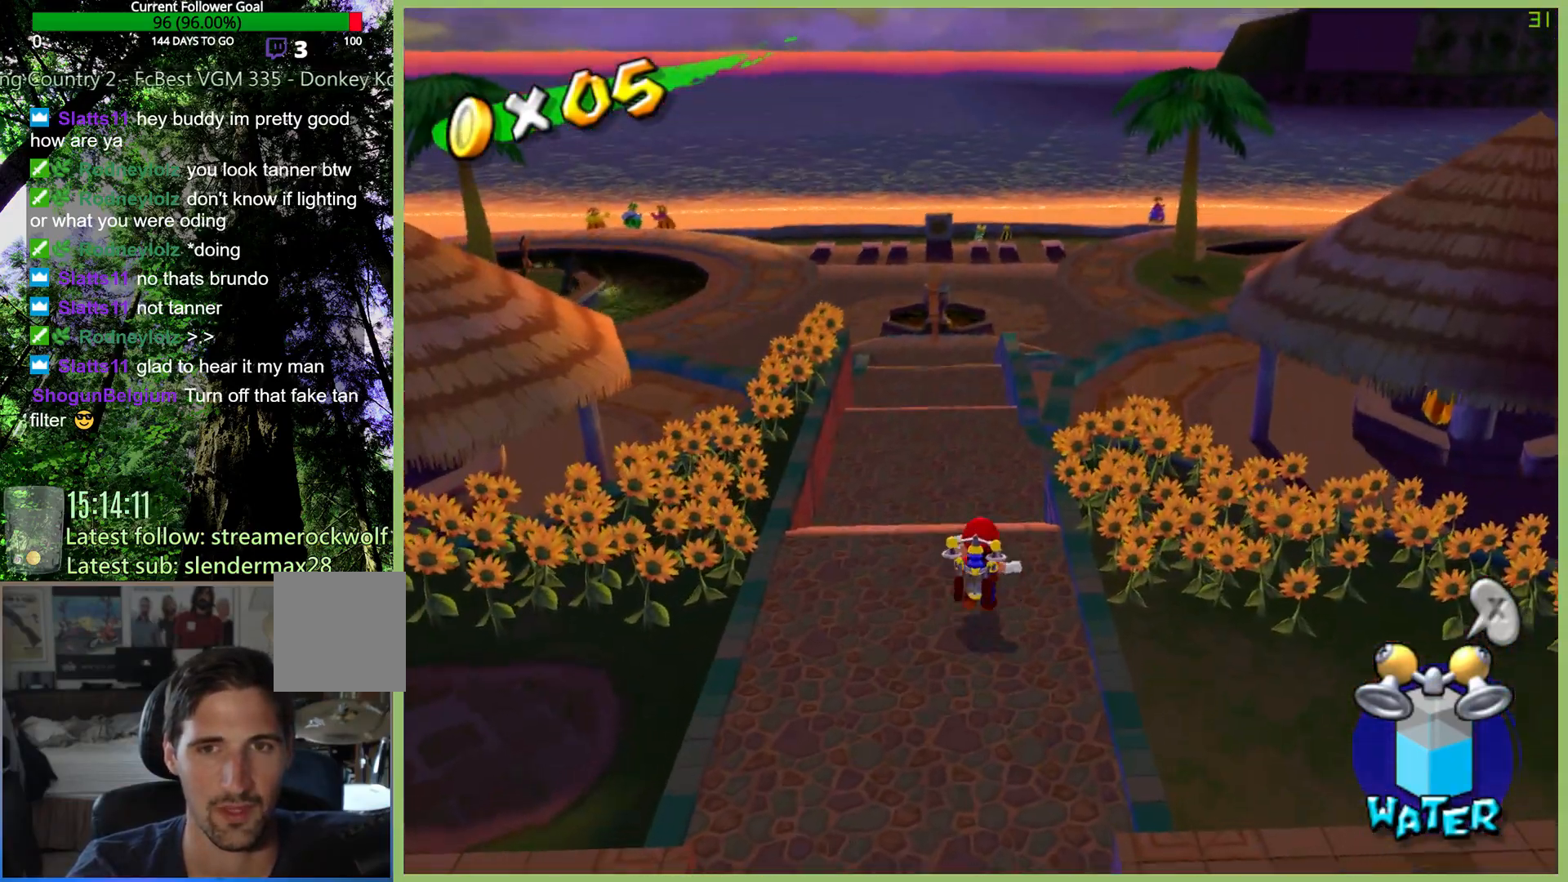
{"dt_ms": 500, "buttons": [], "left_stick": "center", "right_stick": "up", "button_events": []}
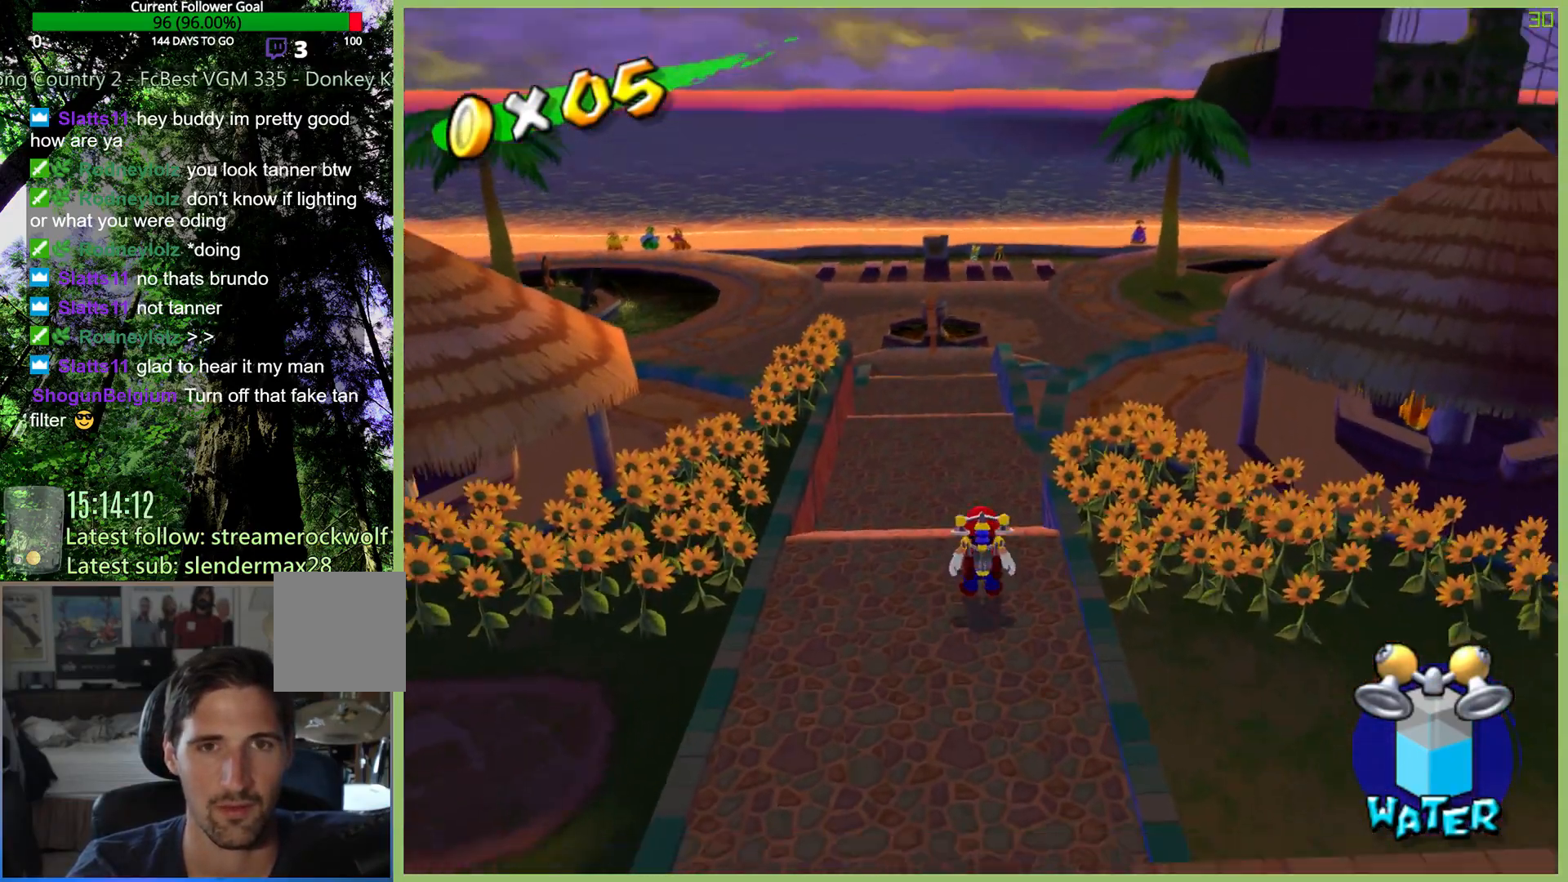
{"dt_ms": 500, "buttons": [], "left_stick": "center", "right_stick": "center", "button_events": []}
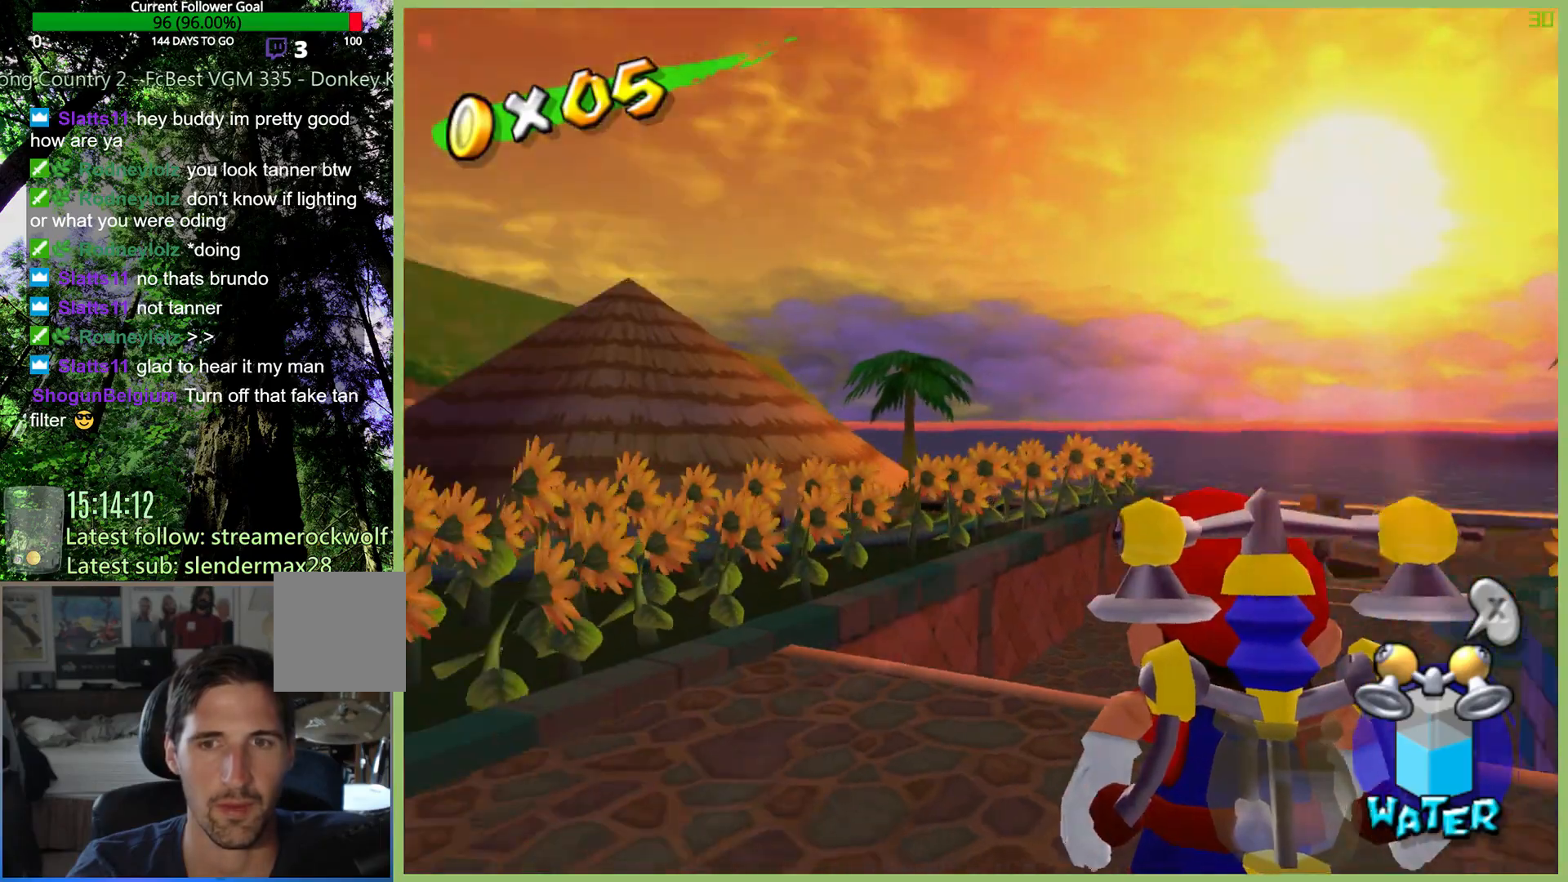
{"dt_ms": 500, "buttons": [], "left_stick": "left", "right_stick": "center", "button_events": []}
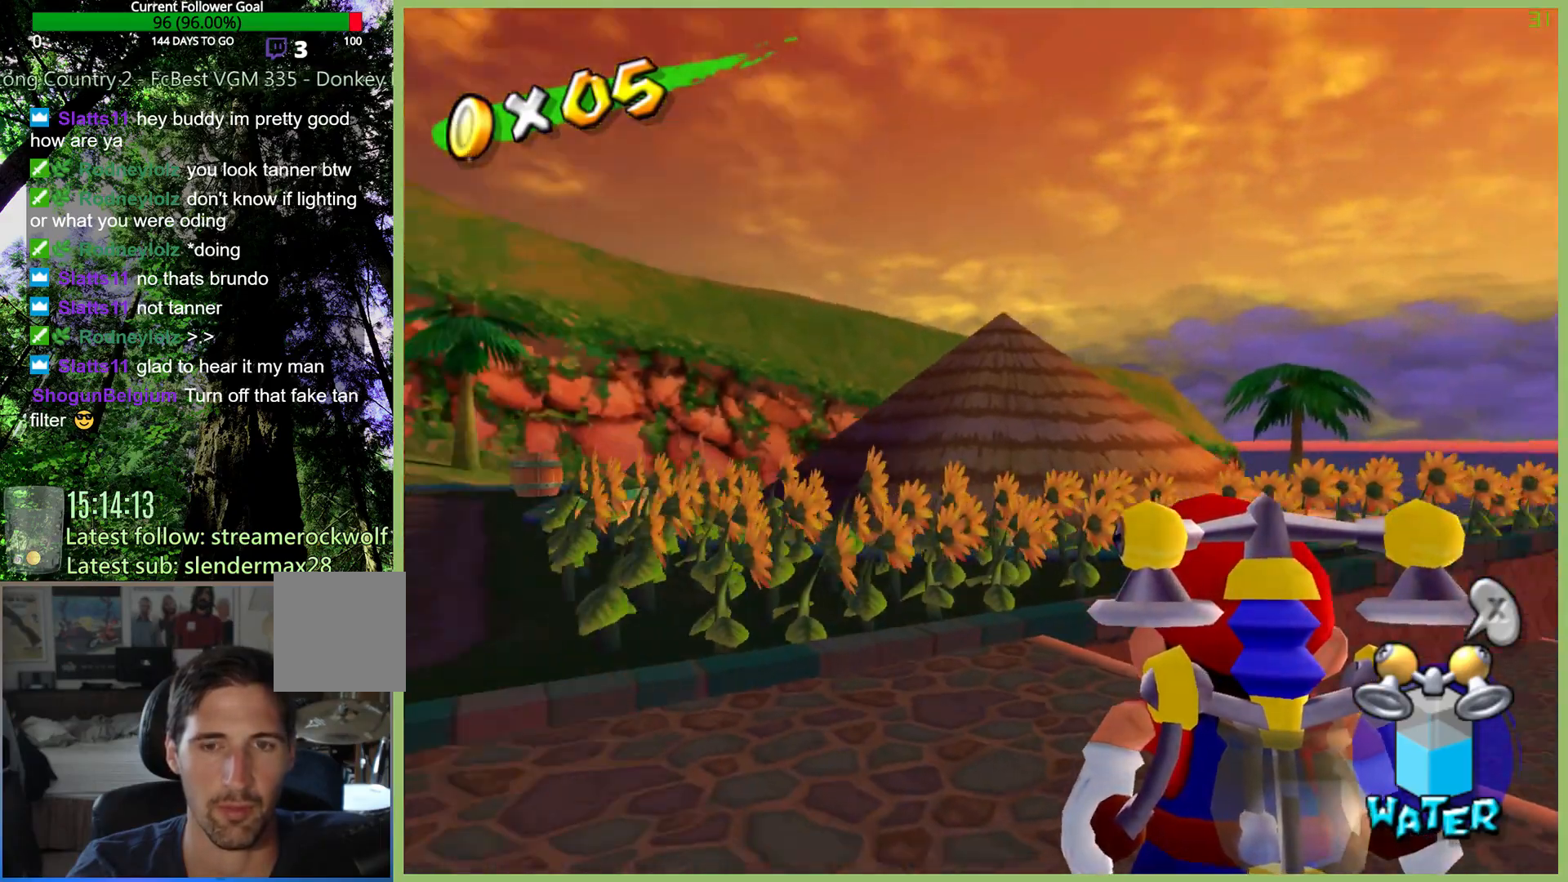
{"dt_ms": 500, "buttons": [], "left_stick": "center", "right_stick": "center", "button_events": []}
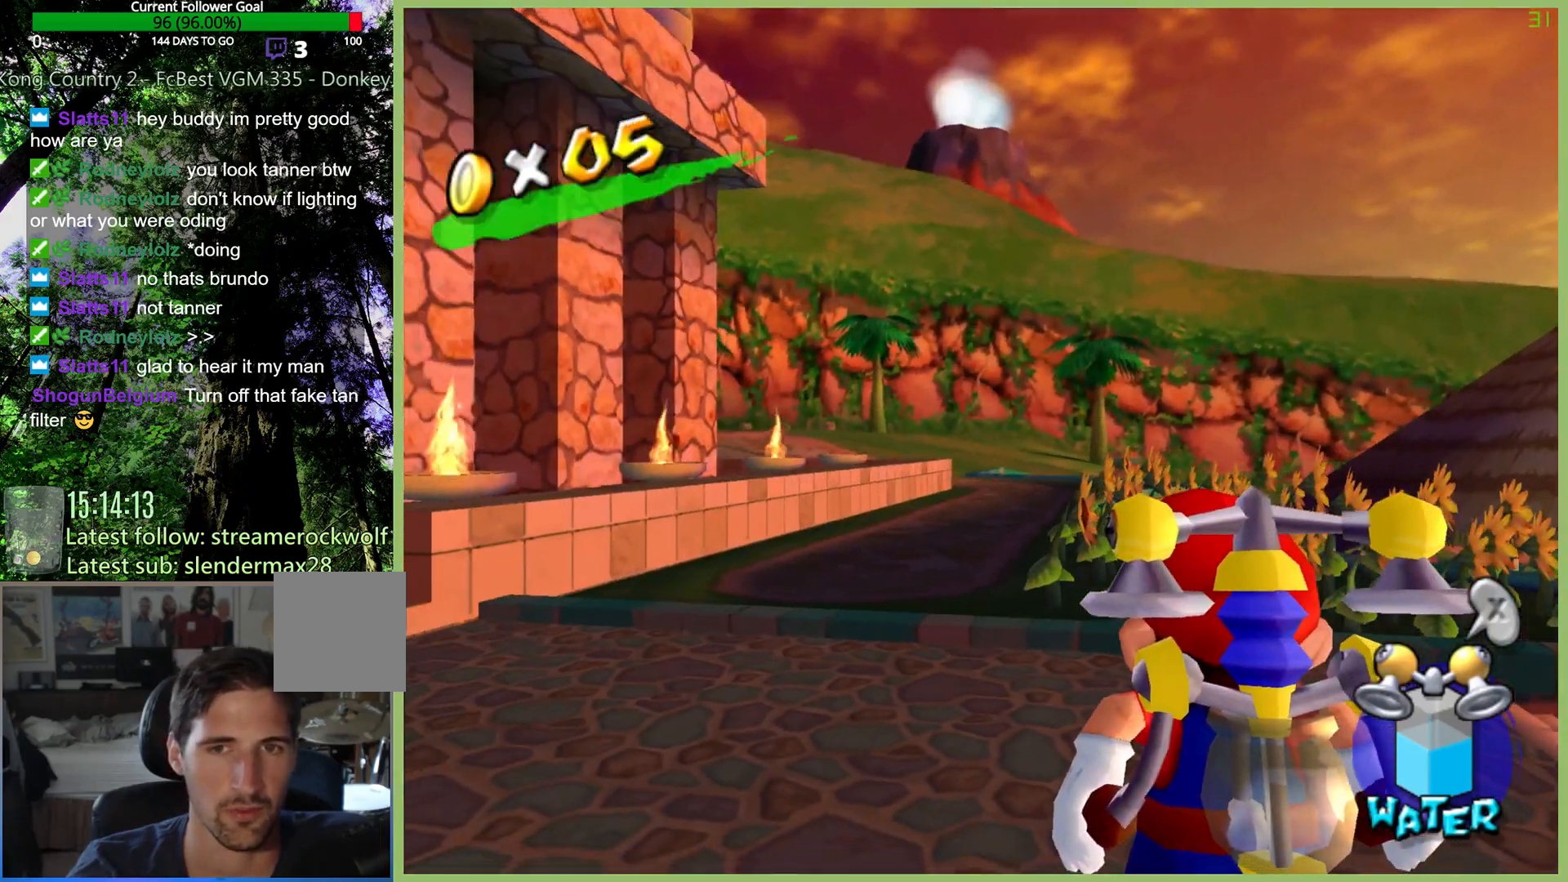
{"dt_ms": 500, "buttons": [], "left_stick": "center", "right_stick": "center", "button_events": []}
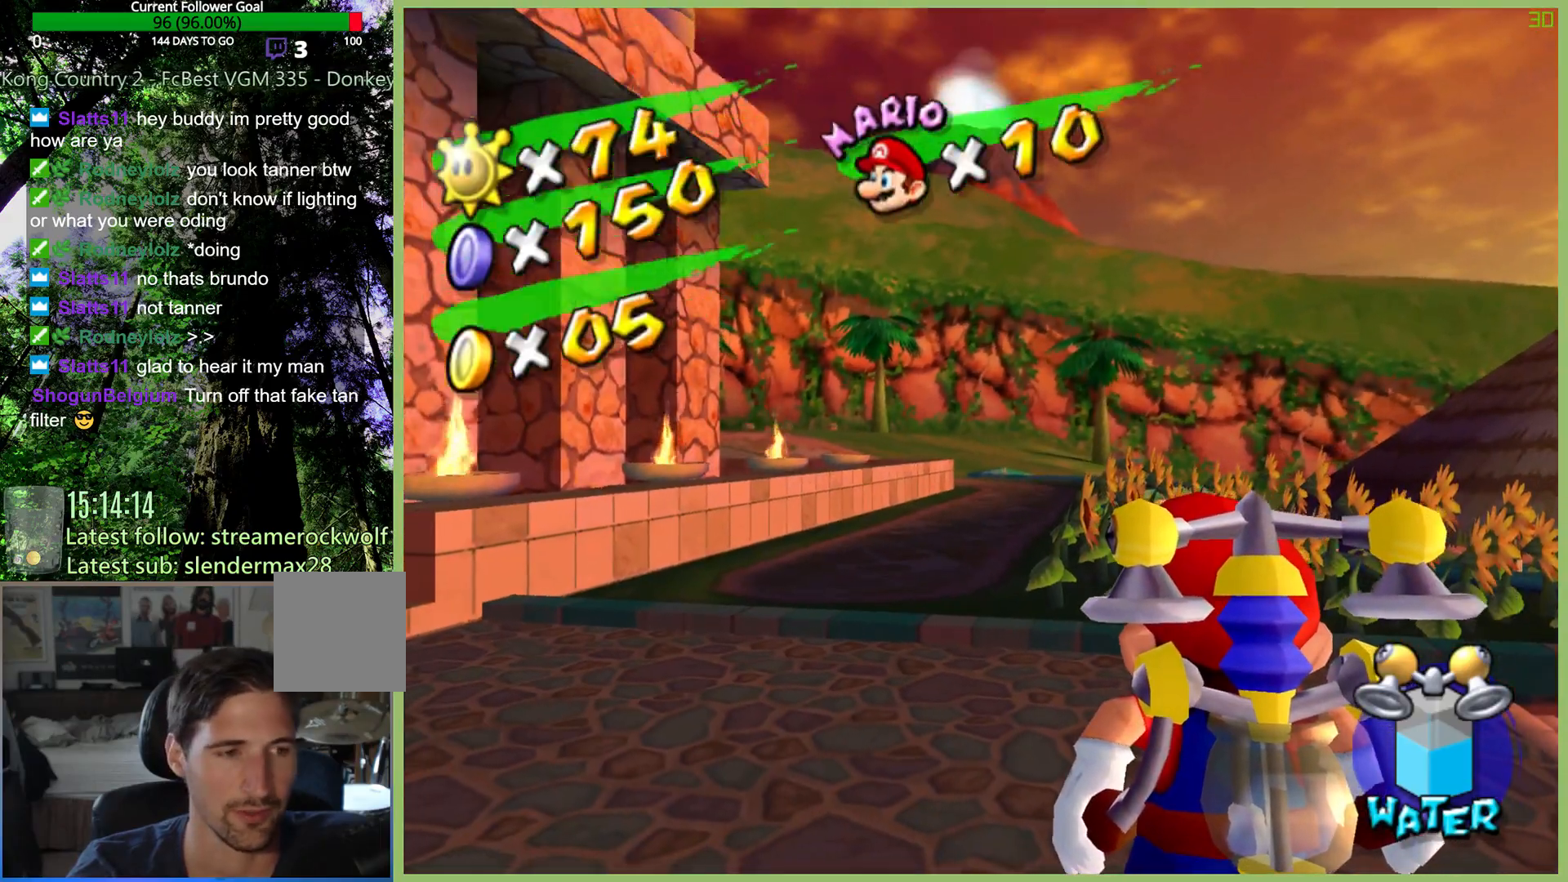
{"dt_ms": 500, "buttons": [], "left_stick": "center", "right_stick": "up", "button_events": []}
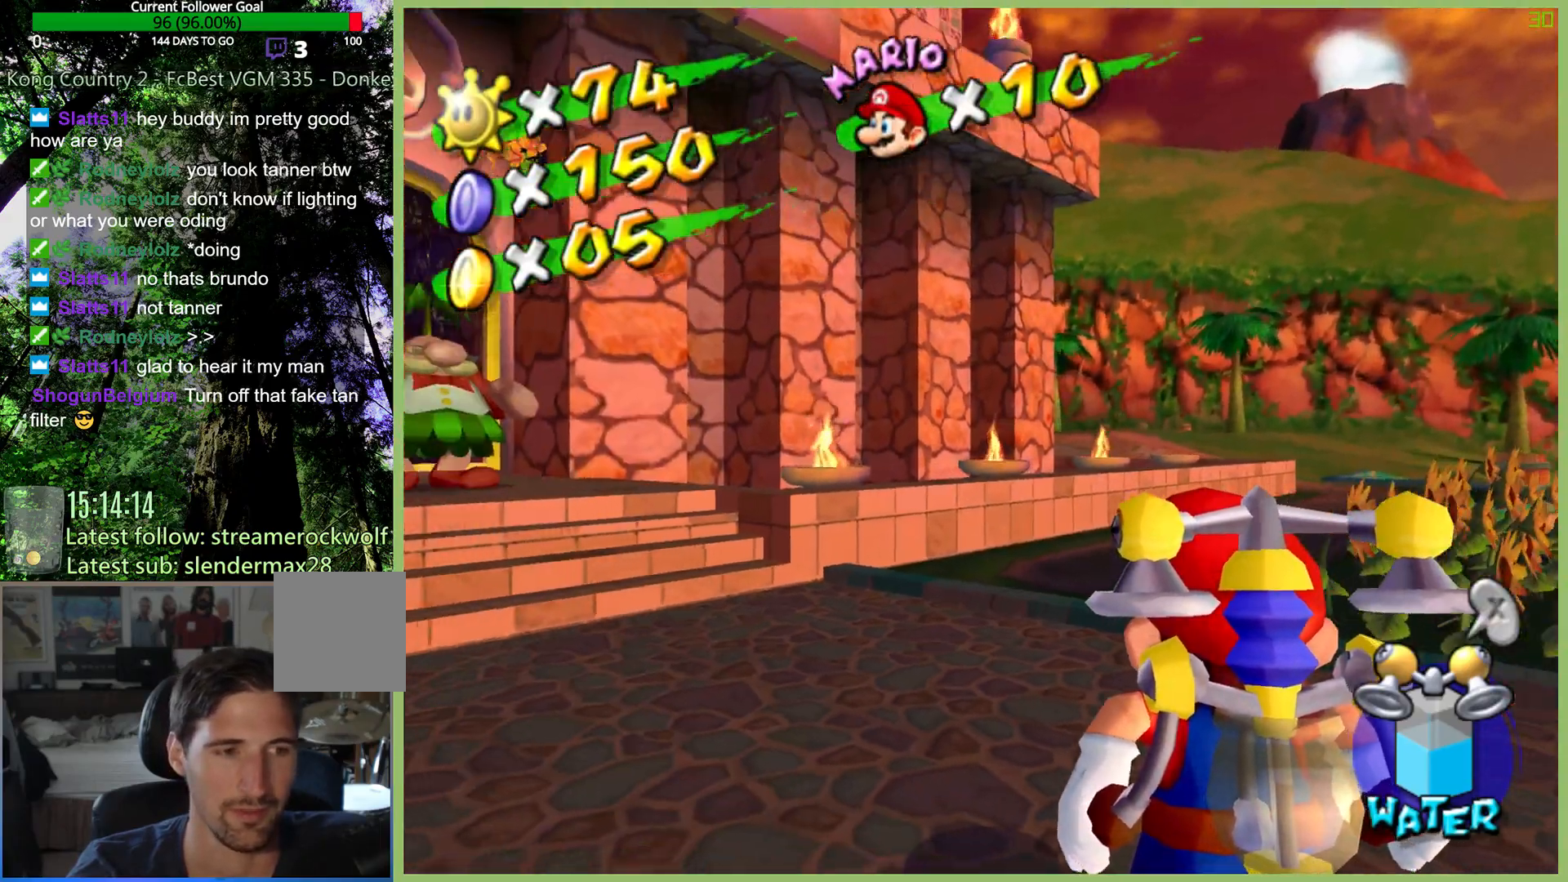
{"dt_ms": 500, "buttons": [], "left_stick": "up-left", "right_stick": "center", "button_events": []}
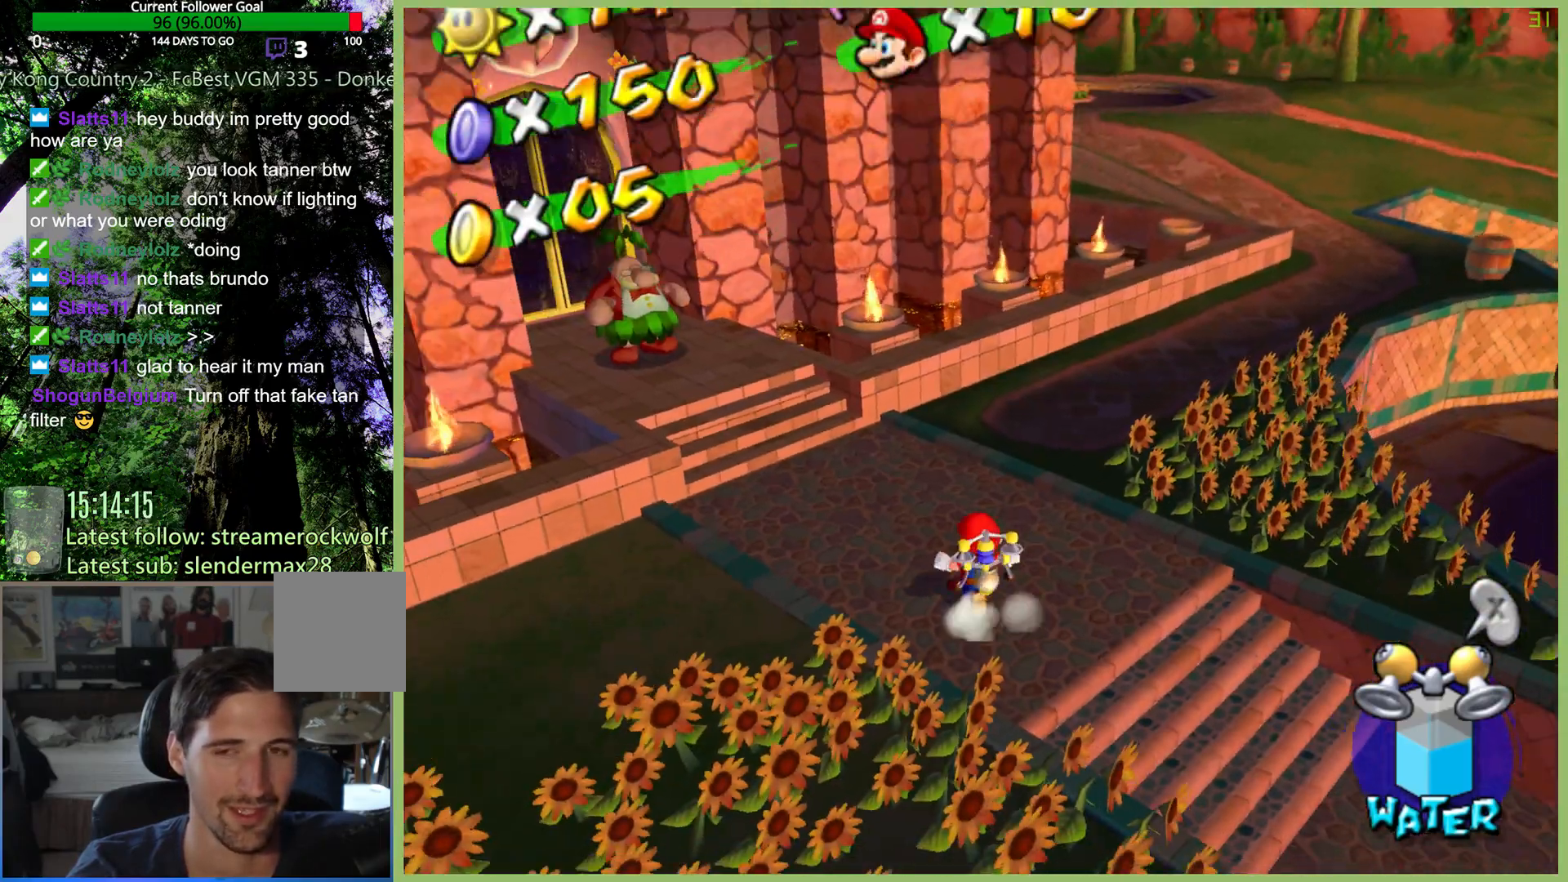
{"dt_ms": 500, "buttons": [], "left_stick": "up-left", "right_stick": "center", "button_events": []}
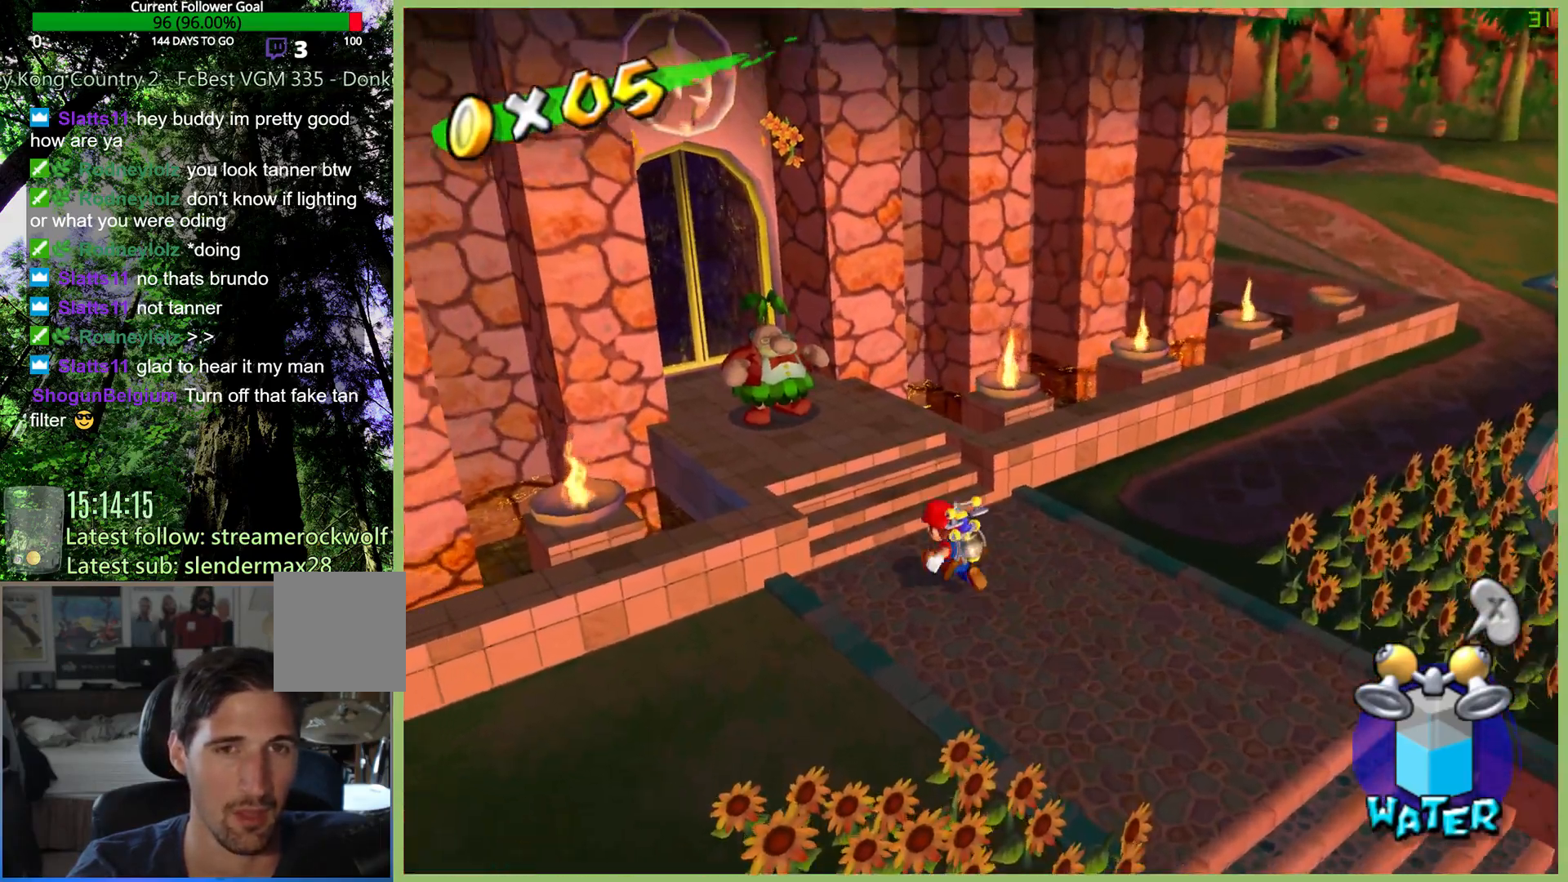
{"dt_ms": 500, "buttons": [], "left_stick": "center", "right_stick": "center", "button_events": []}
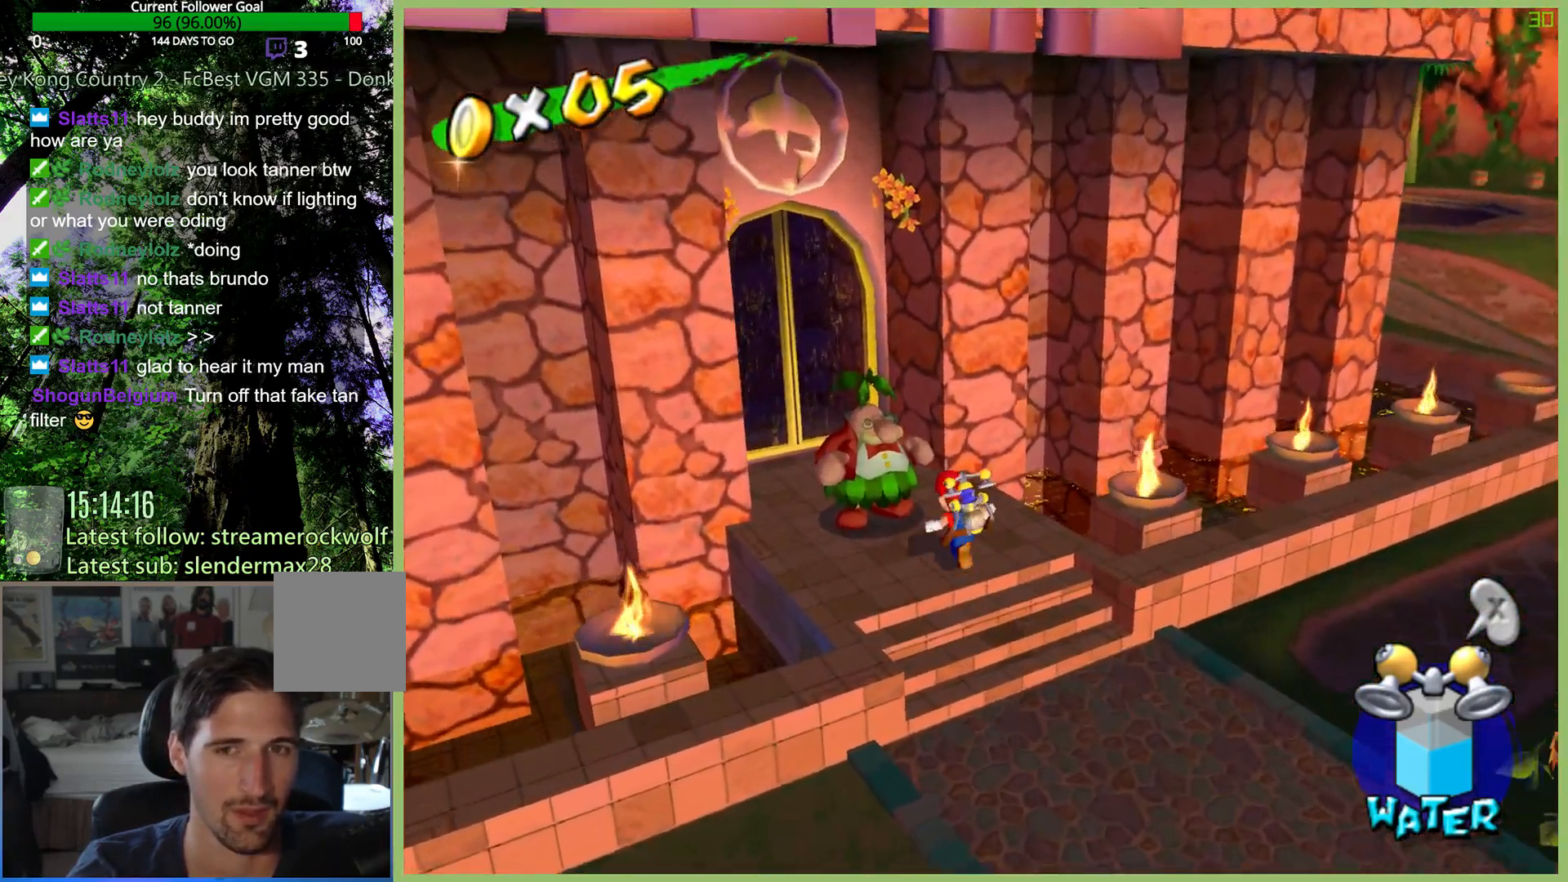
{"dt_ms": 500, "buttons": [], "left_stick": "center", "right_stick": "center", "button_events": [[167, "X", "down"], [333, "X", "up"]]}